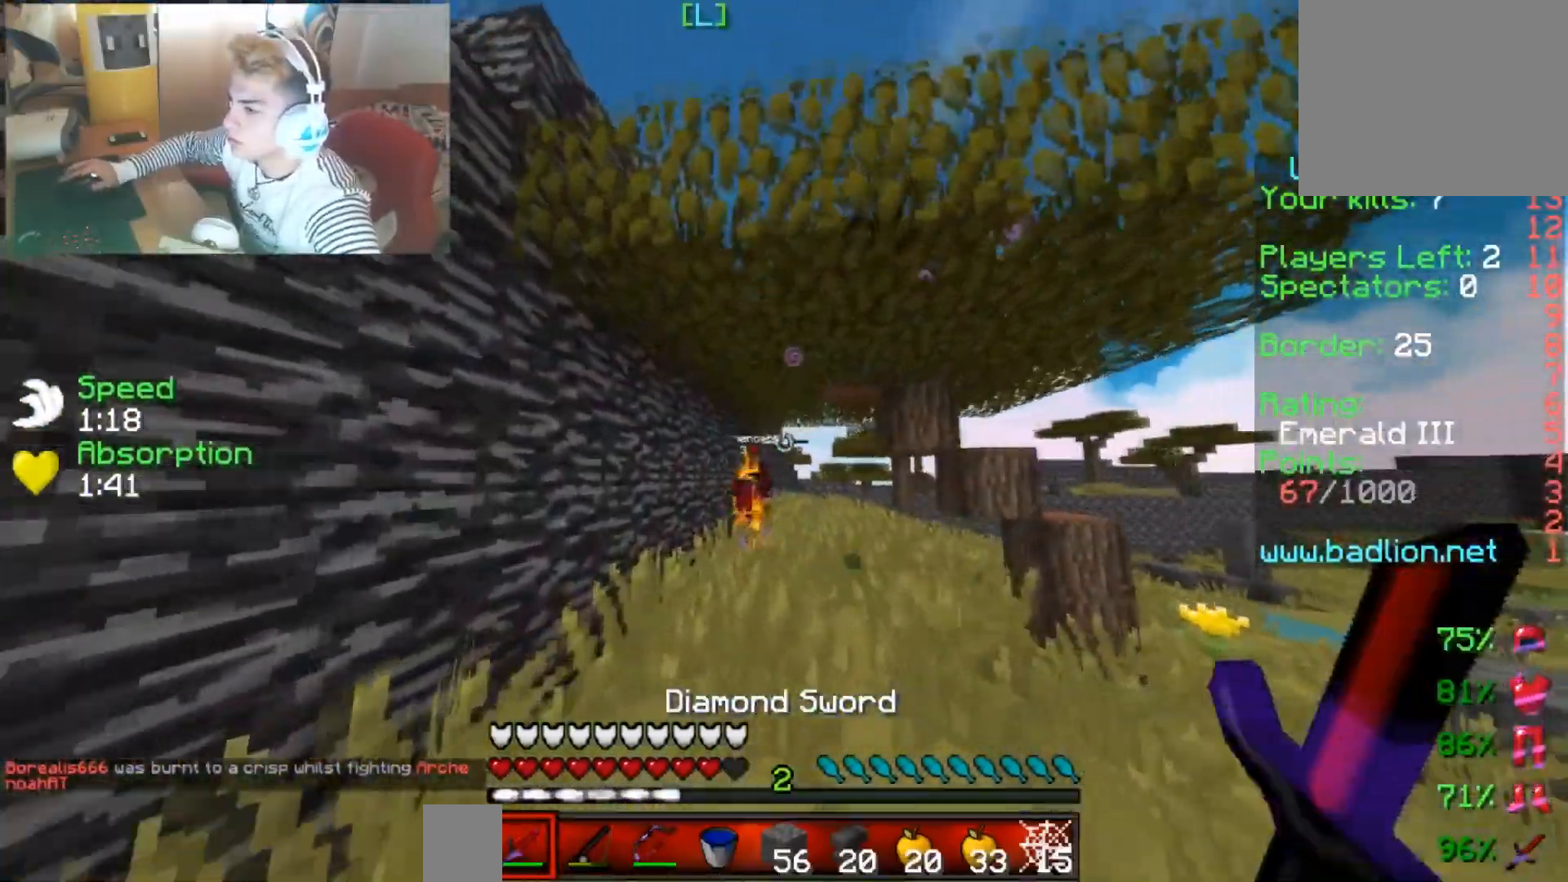
Gameplay with keyboard; each line is a JSON object with the keys held at the frame after it. "events" lists presses ("down") and releases ("up") of "down", "left", "right" and "up" between this image and that frame as [ms after this image, input, new state], when the widget could be followed in between. No other keys are recorded. Mouse input is not recorded.
{"keys": ["up"], "events": []}
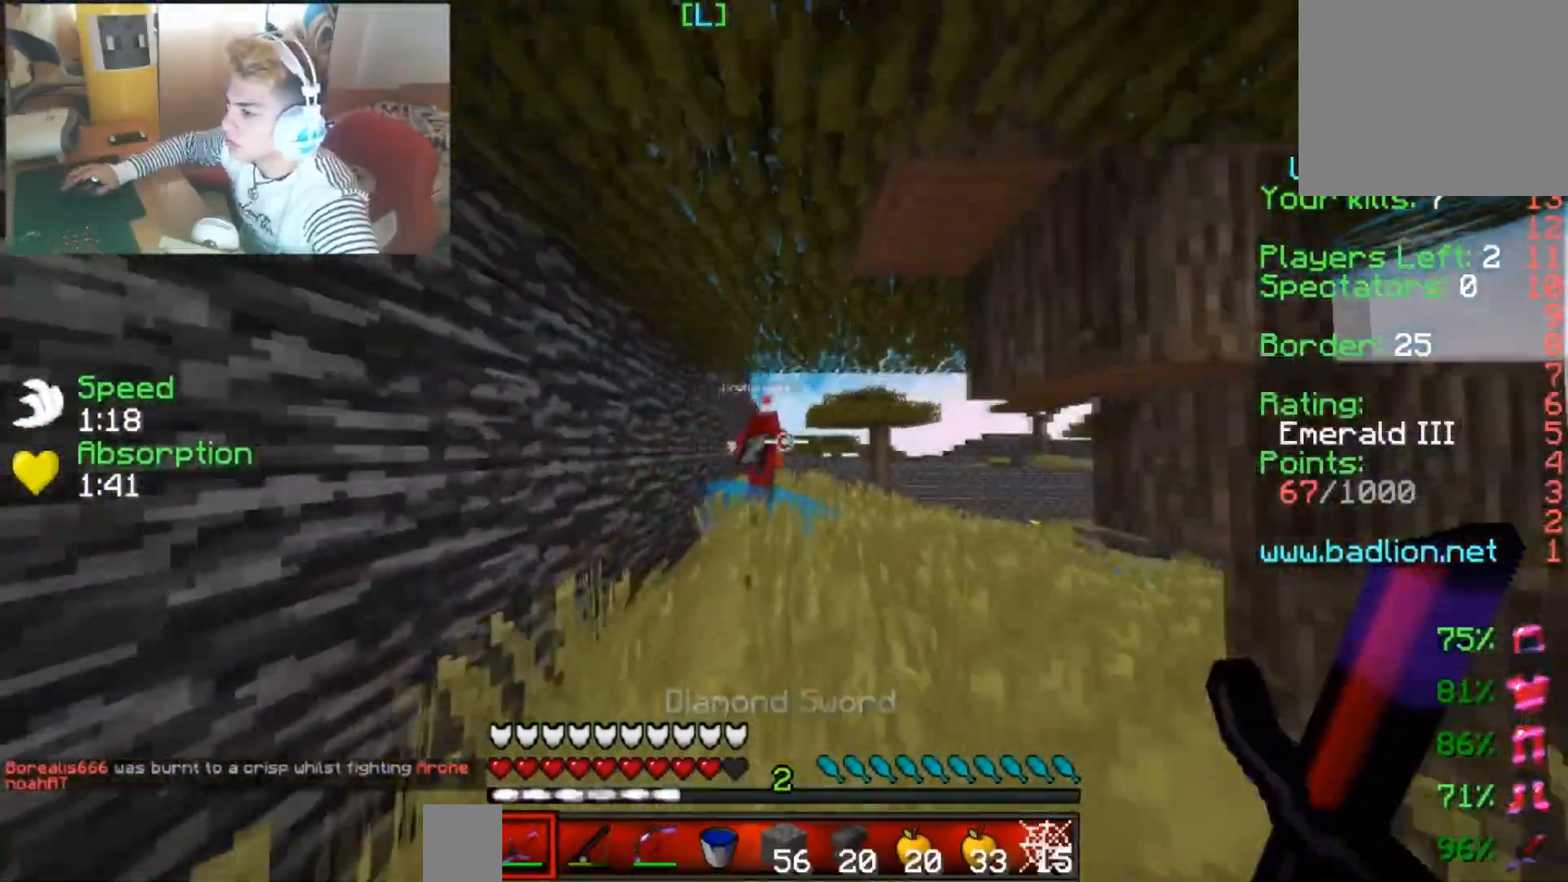
{"keys": ["up"], "events": [[117, "right", "down"], [267, "right", "up"]]}
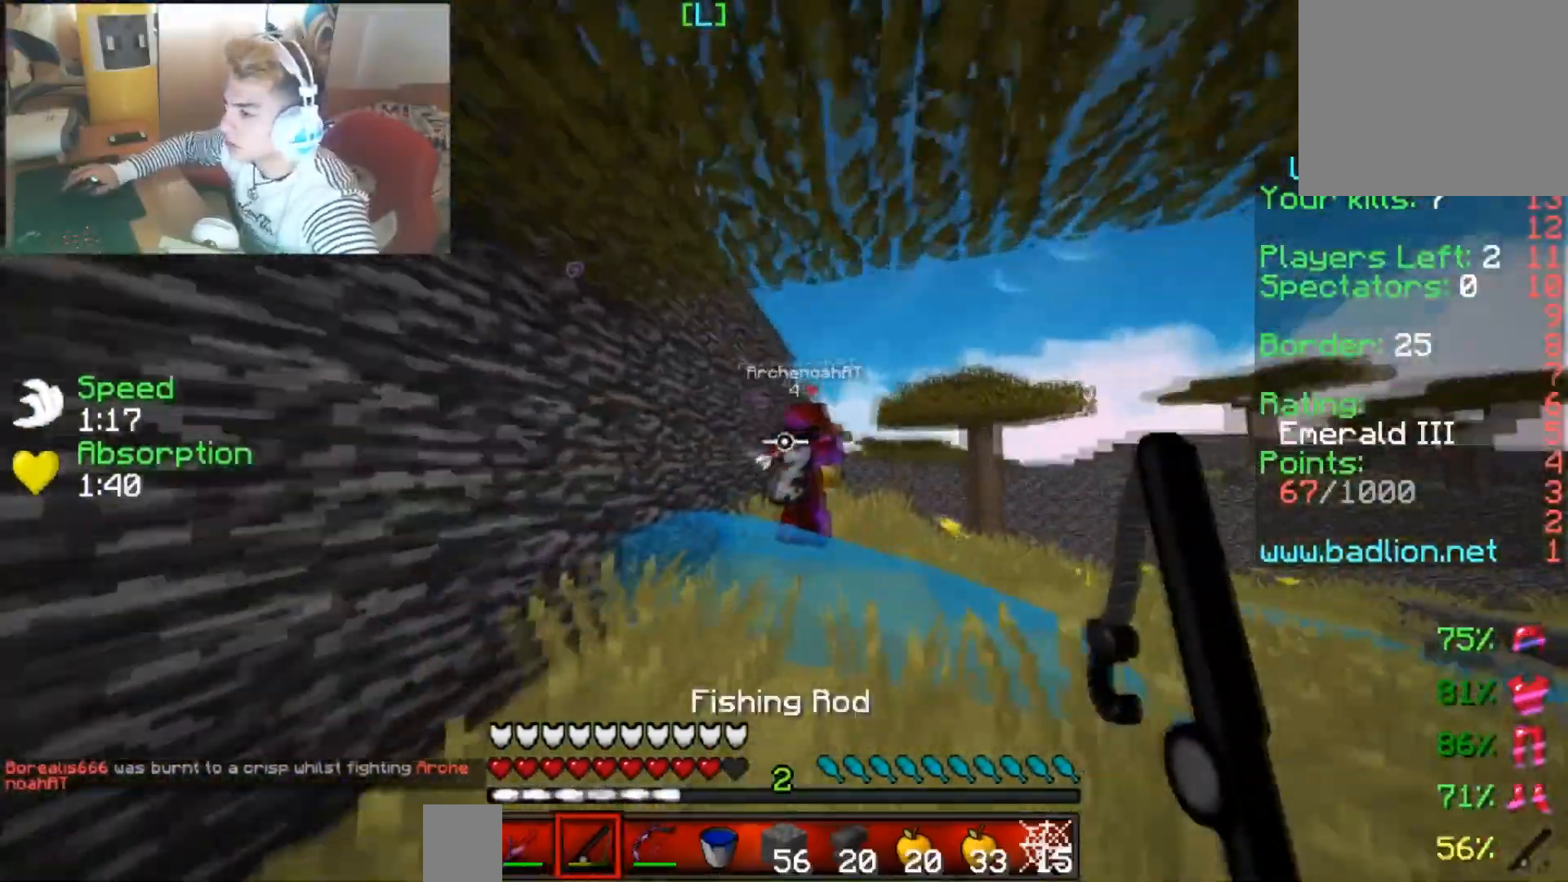
{"keys": ["up"], "events": []}
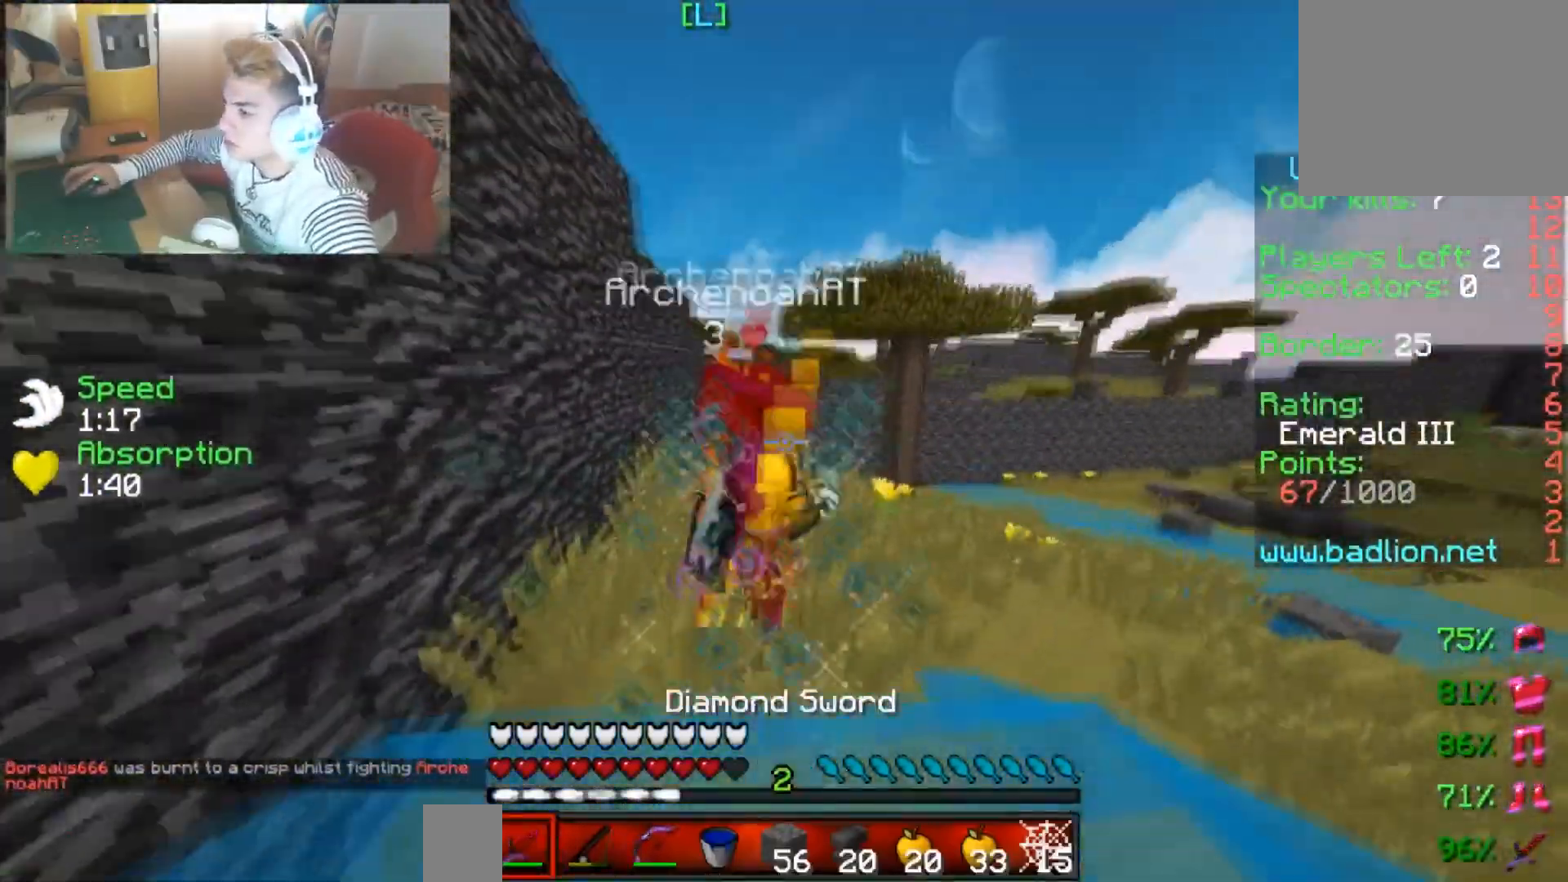
{"keys": ["up"], "events": []}
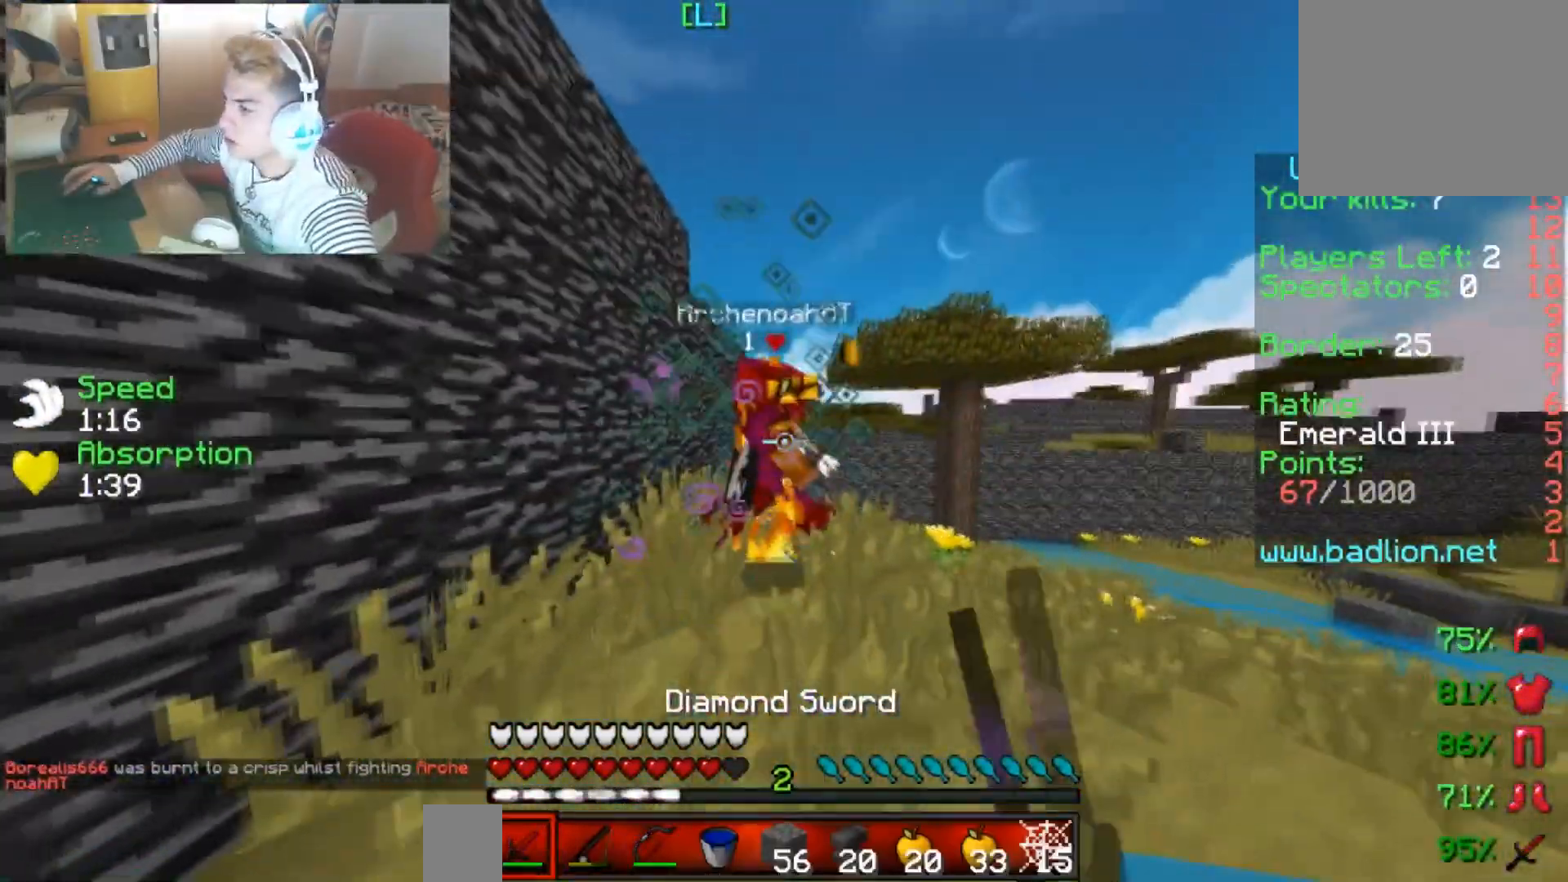
{"keys": ["up"], "events": []}
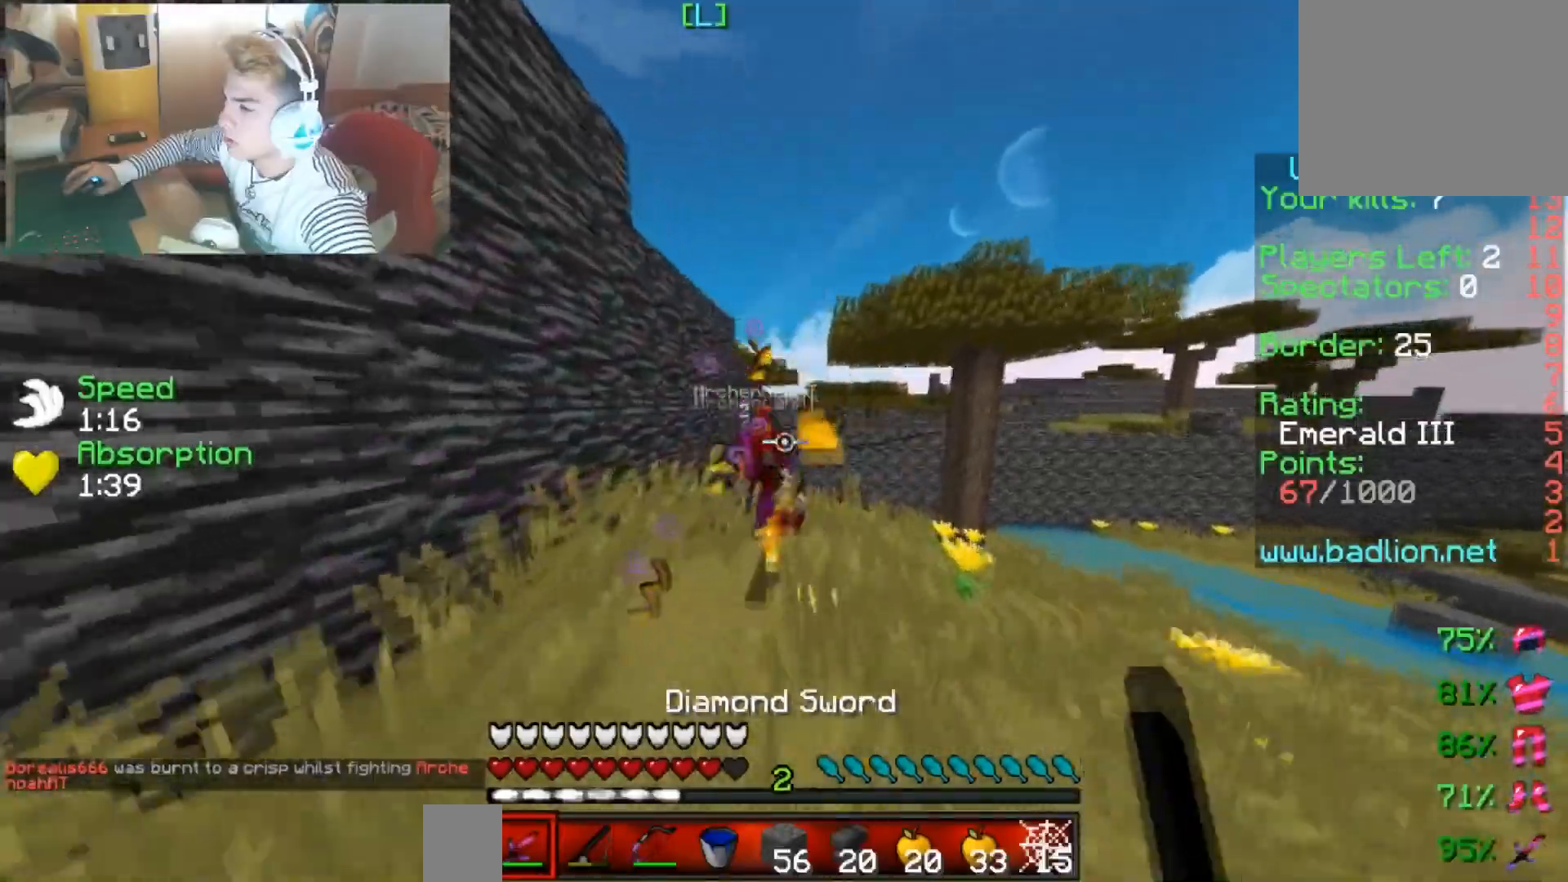
{"keys": ["up"], "events": [[267, "right", "down"], [367, "right", "up"]]}
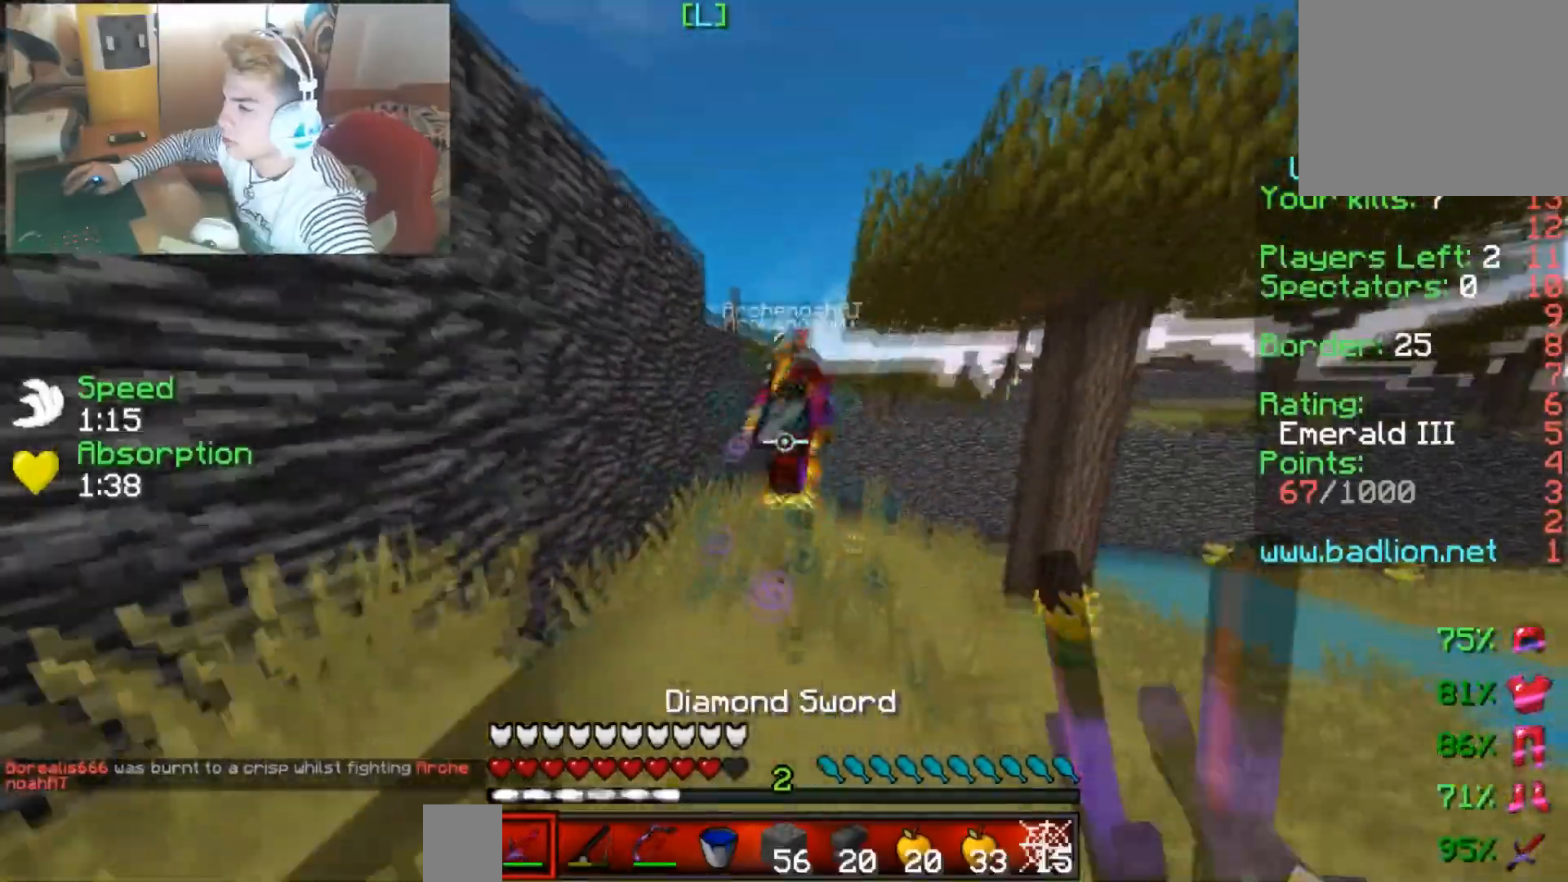
{"keys": ["up"], "events": []}
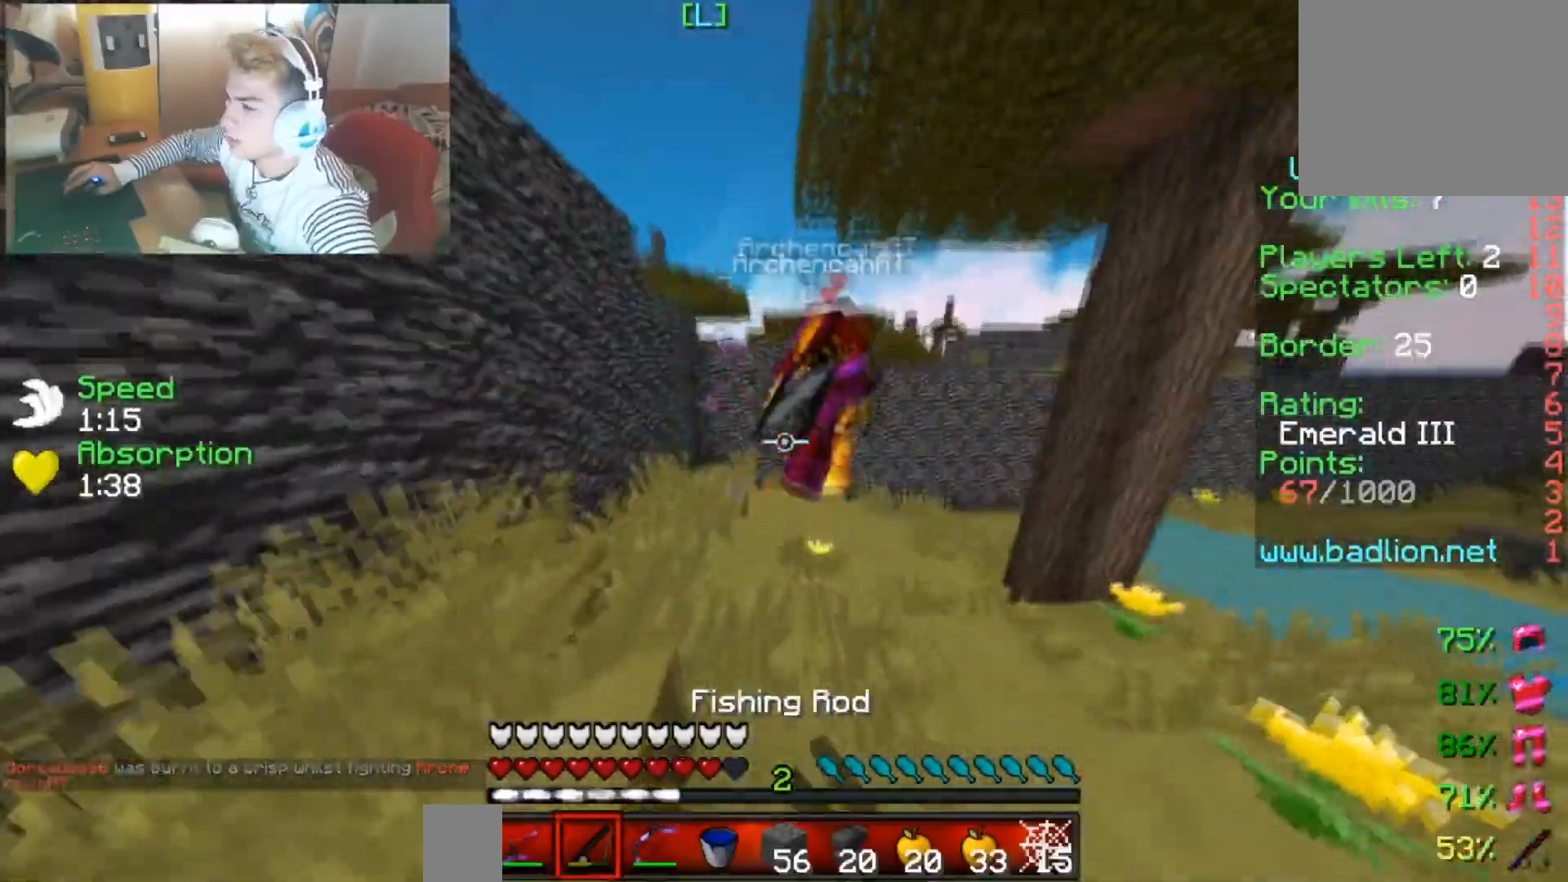
{"keys": ["up"], "events": []}
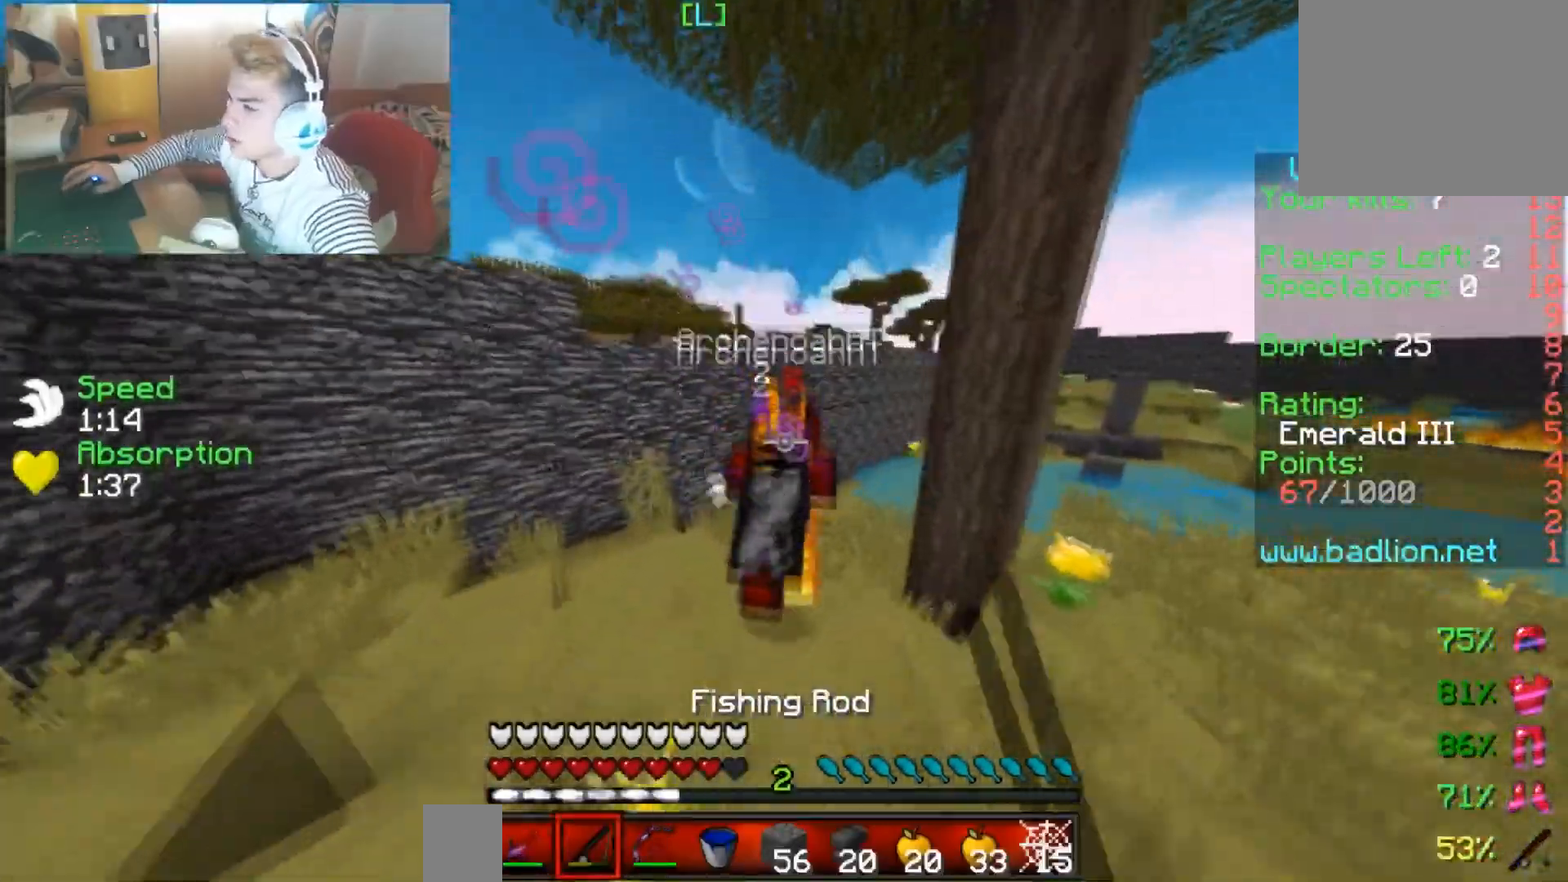
{"keys": ["up"], "events": []}
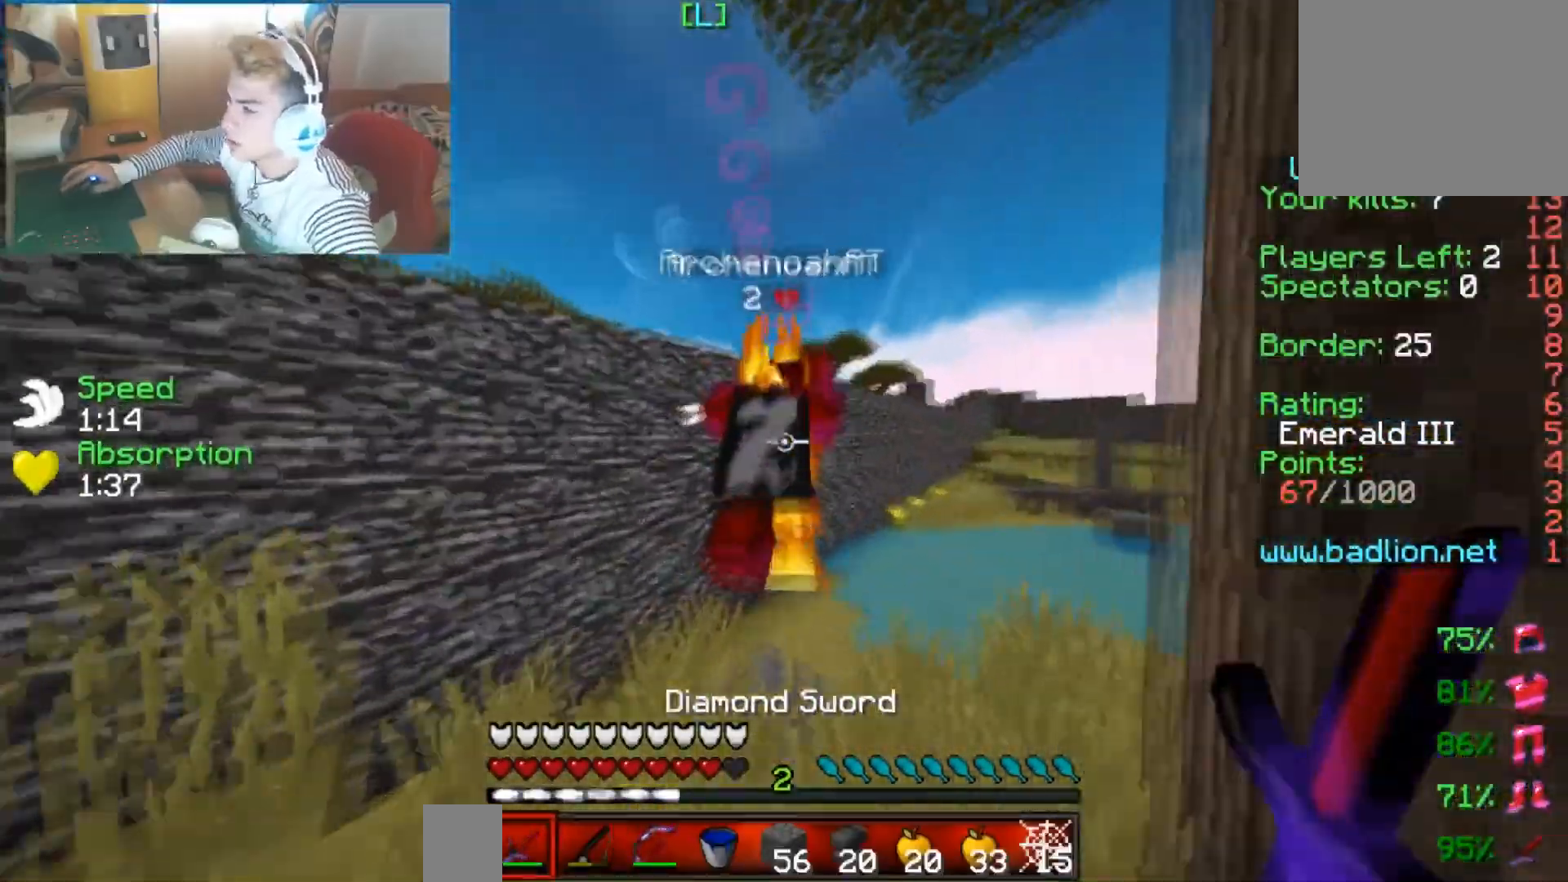
{"keys": ["up"], "events": []}
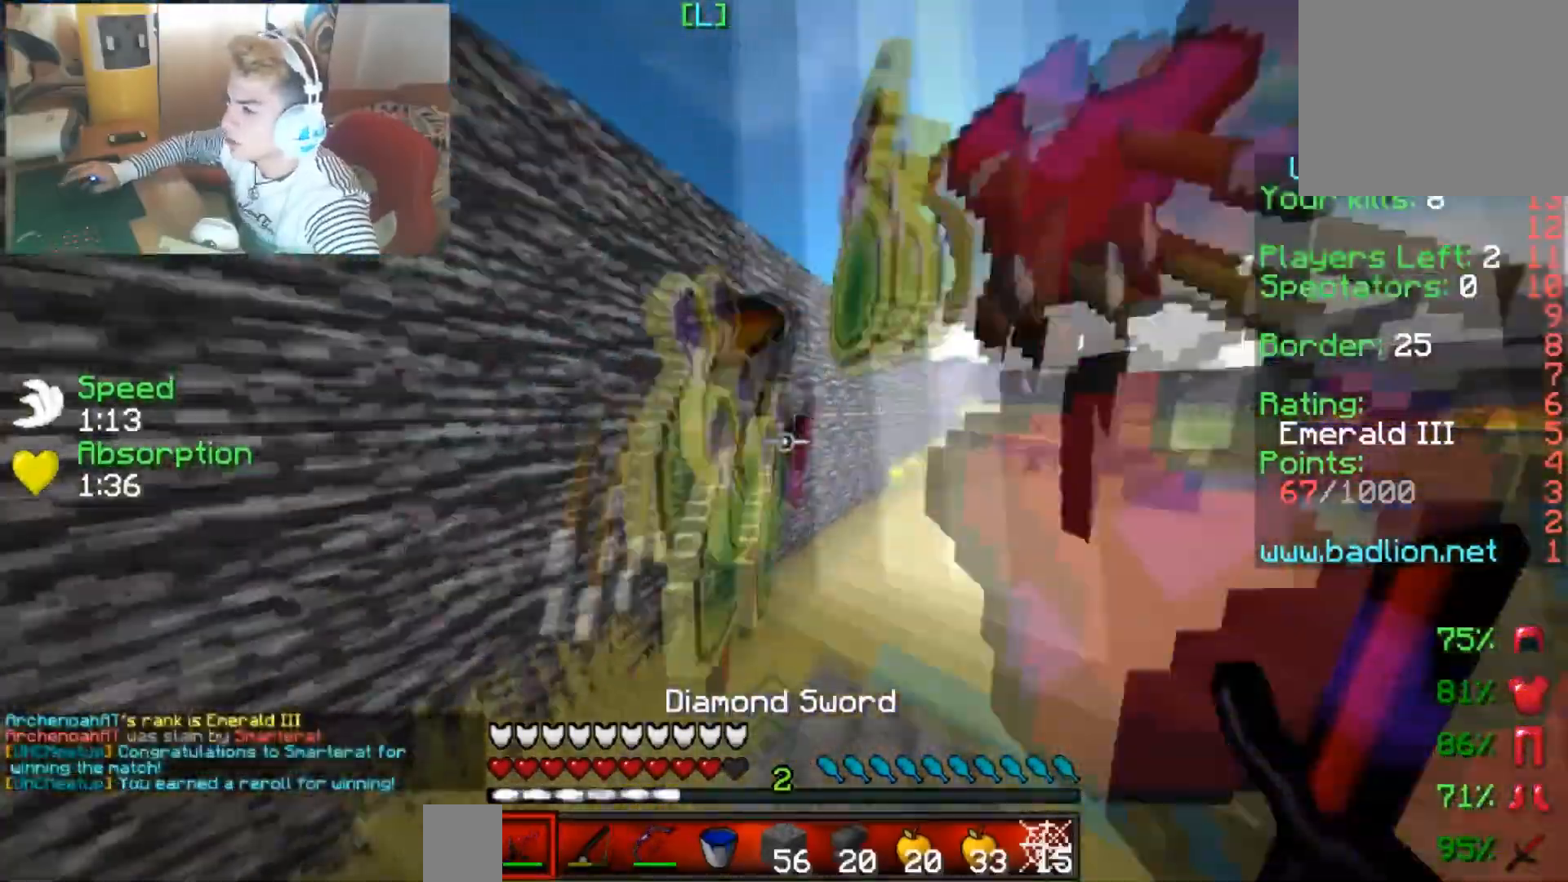
{"keys": ["up"], "events": [[167, "left", "down"], [217, "left", "up"]]}
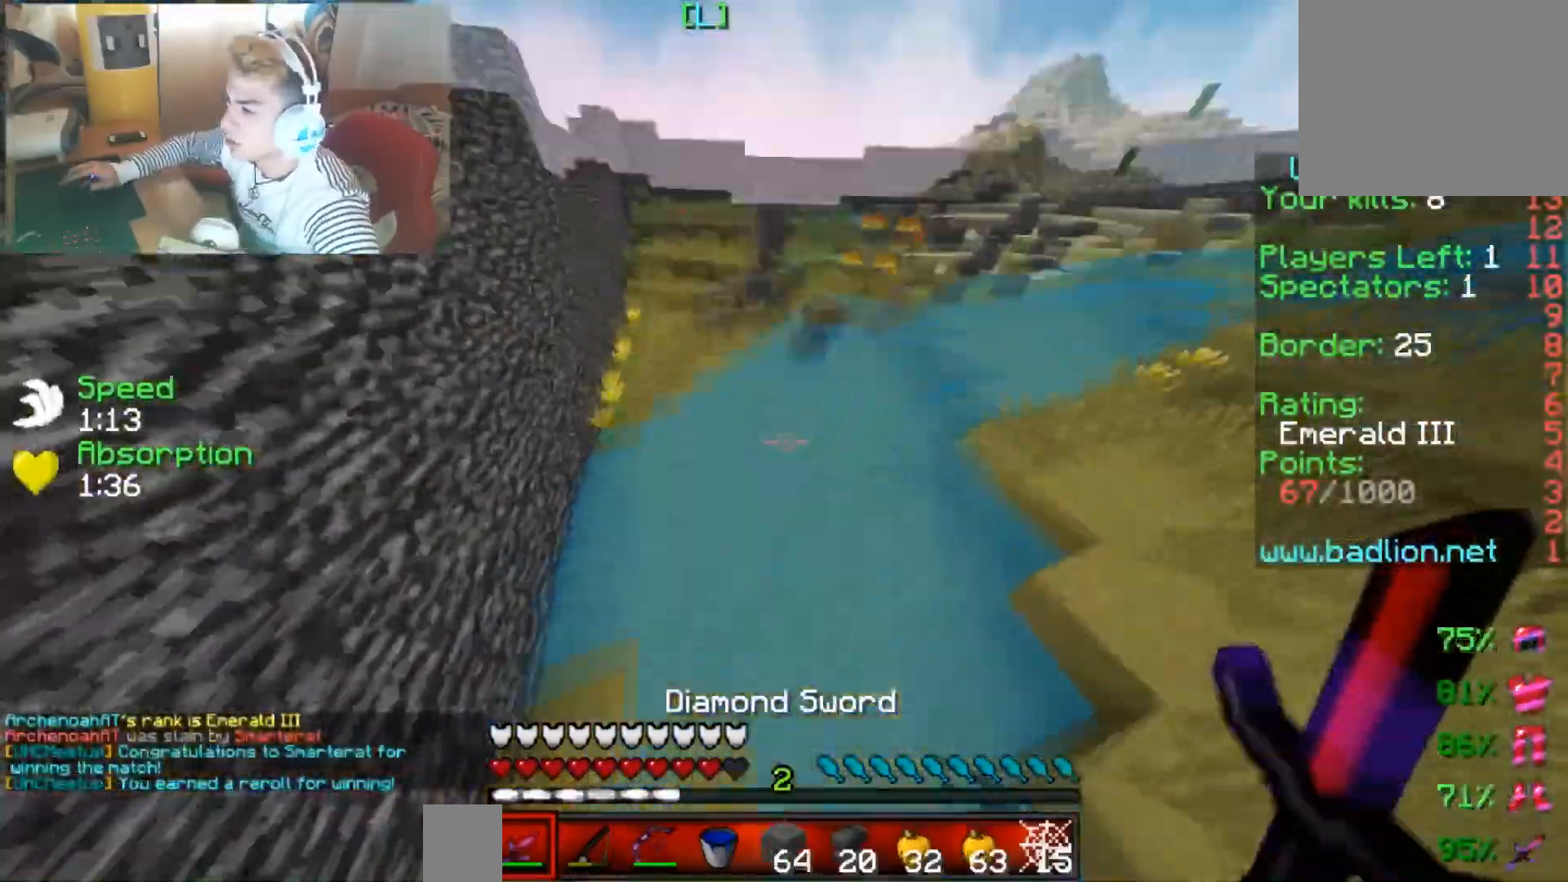
{"keys": ["up"], "events": []}
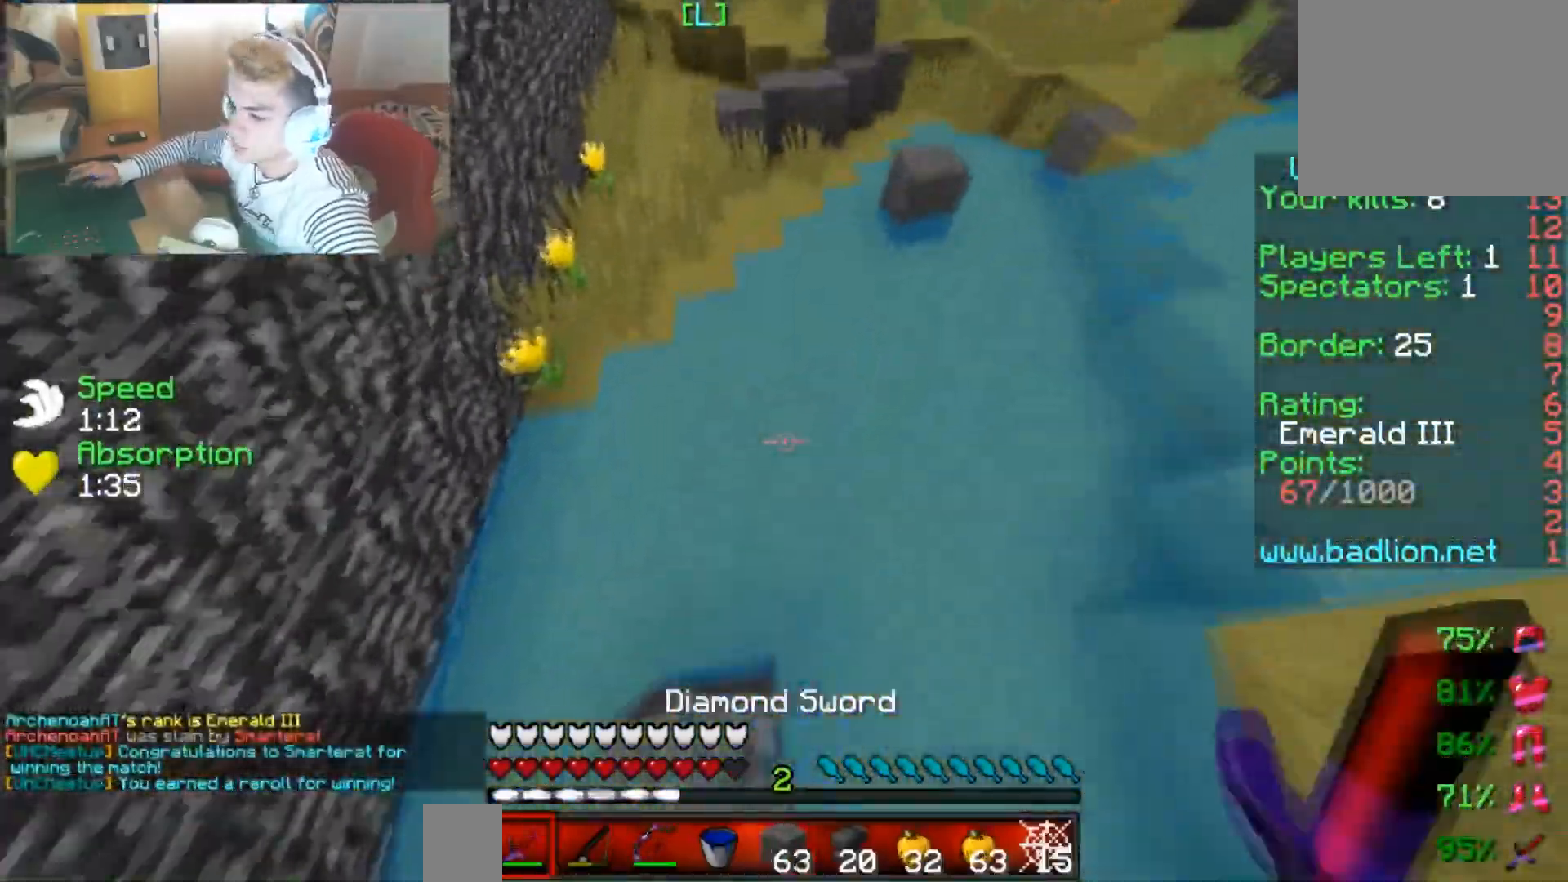
{"keys": ["up"], "events": []}
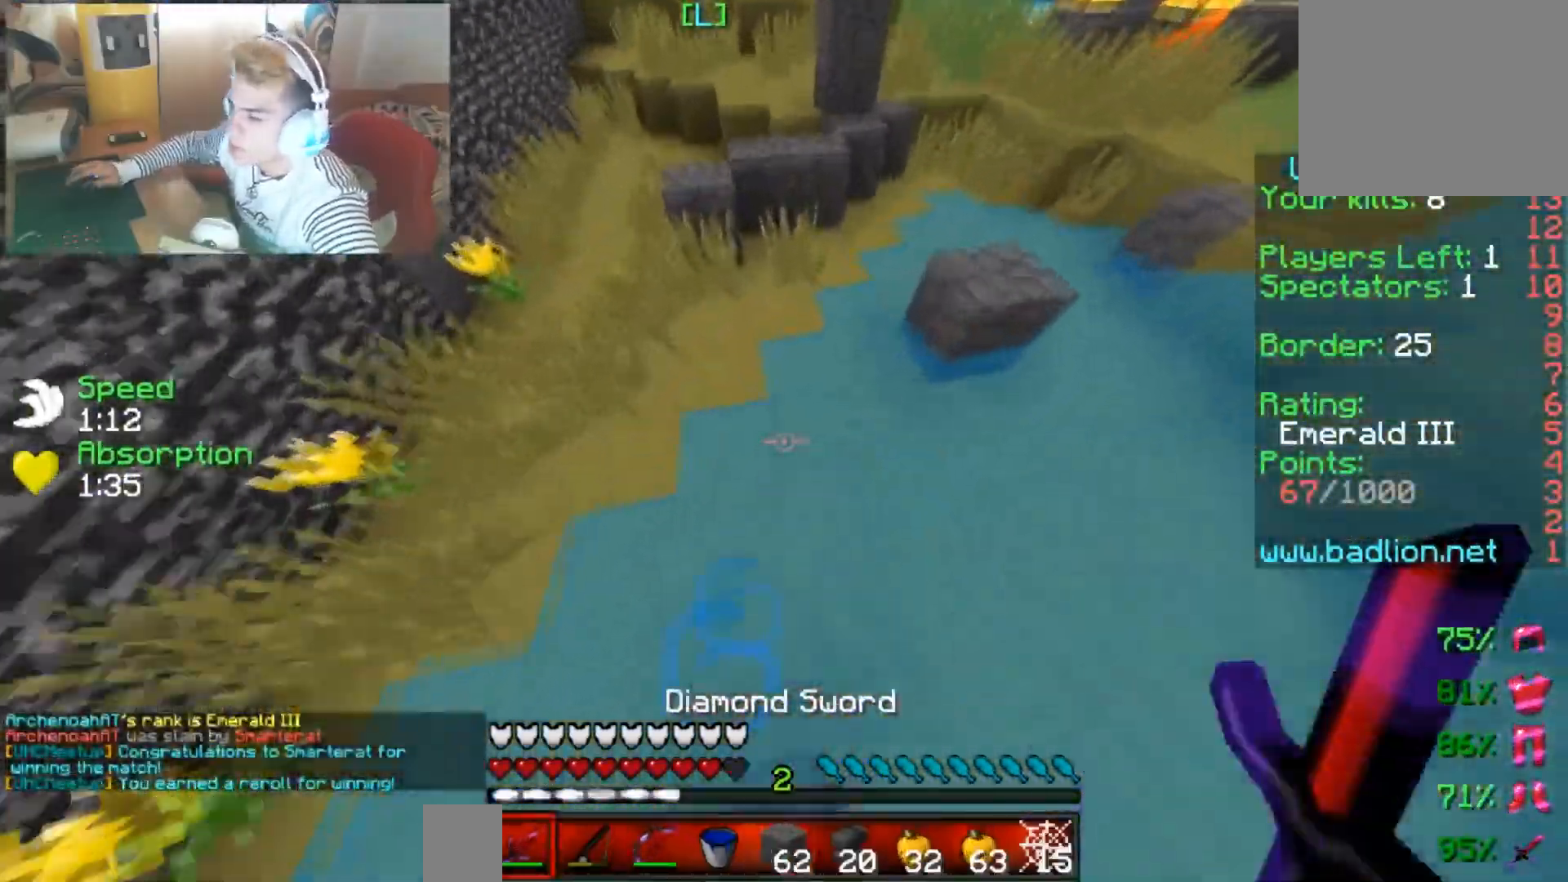
{"keys": ["up"], "events": []}
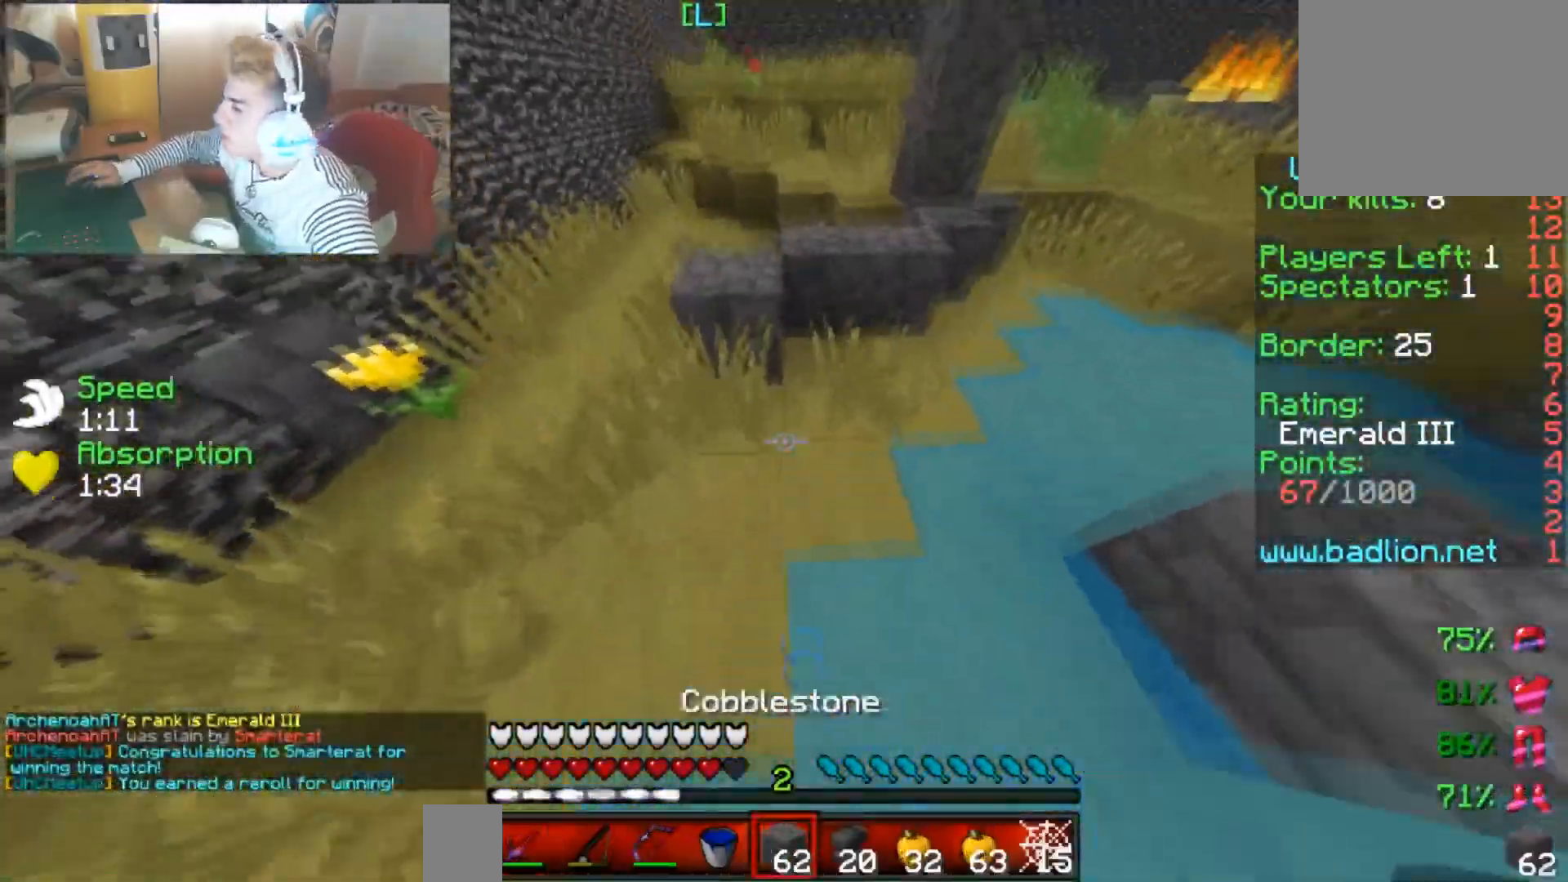
{"keys": ["up"], "events": []}
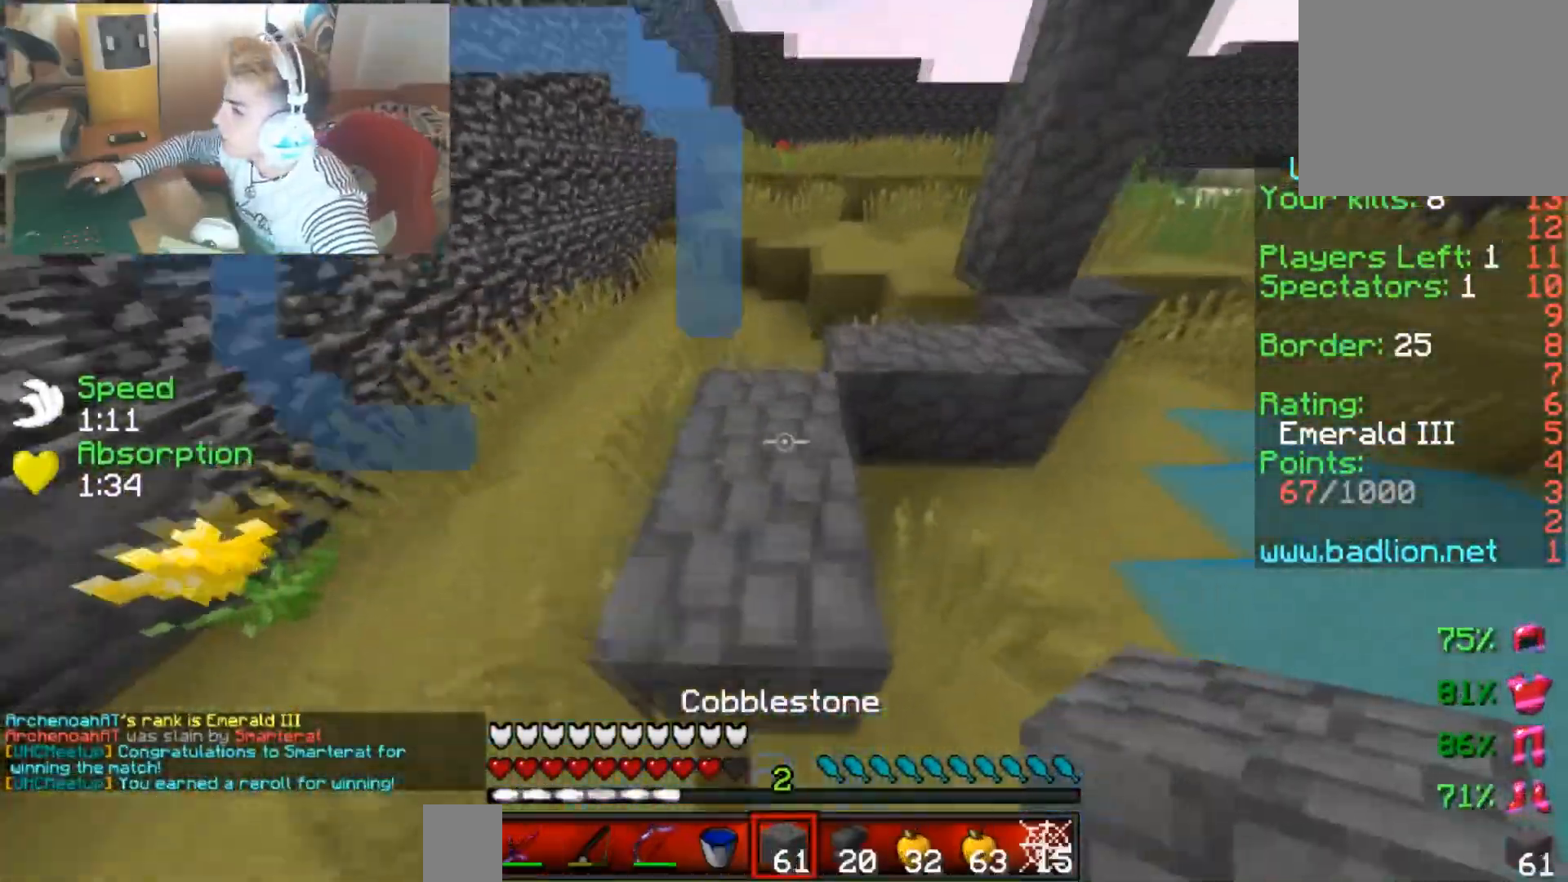
{"keys": ["up"], "events": []}
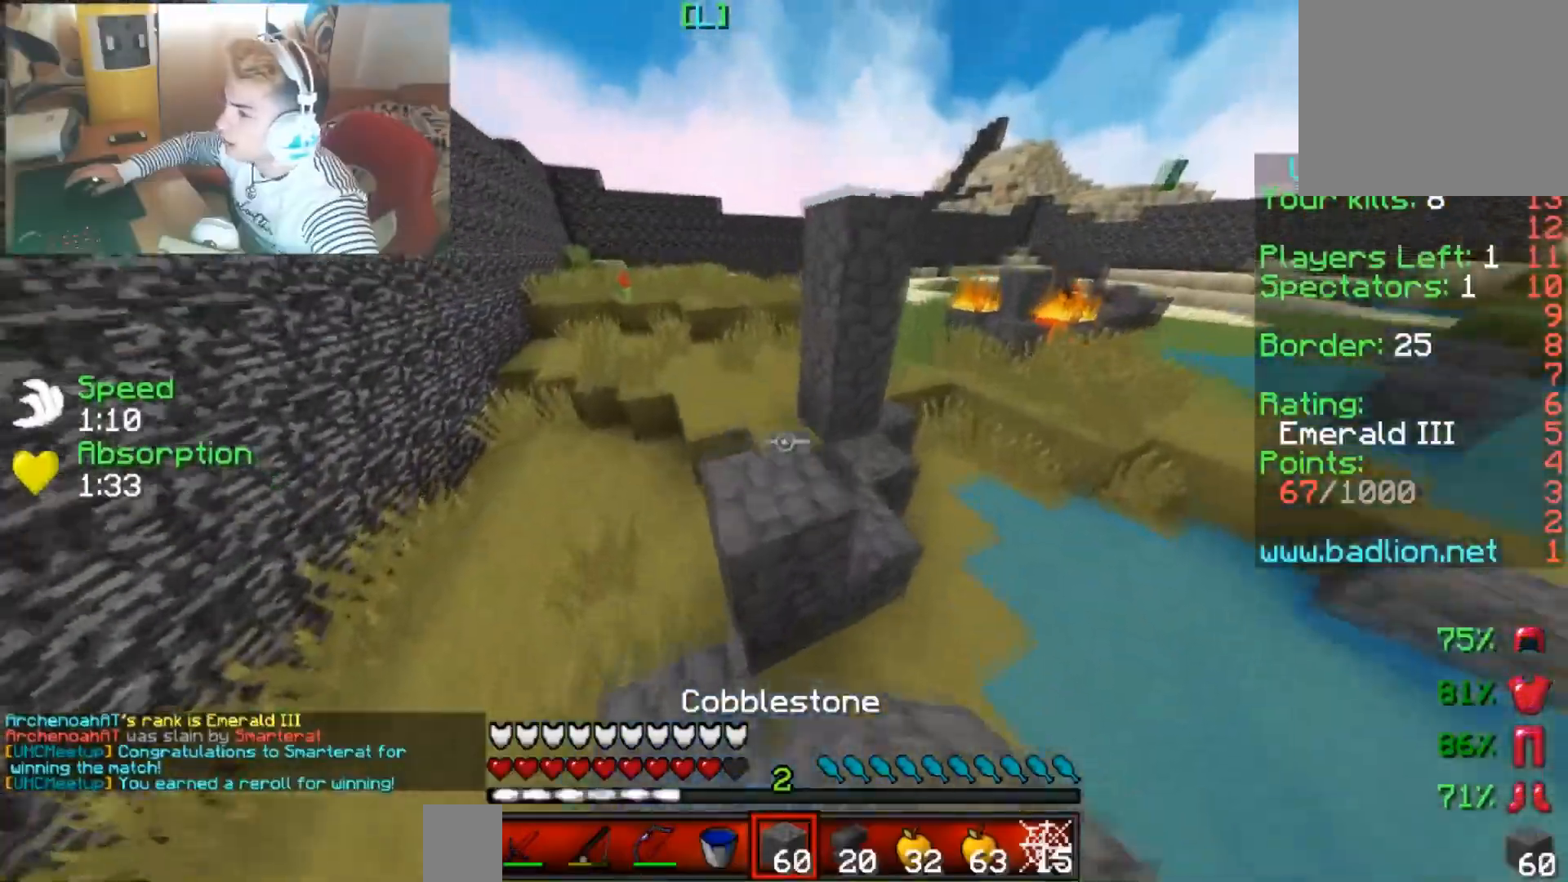
{"keys": ["up"], "events": [[84, "left", "down"], [184, "left", "up"]]}
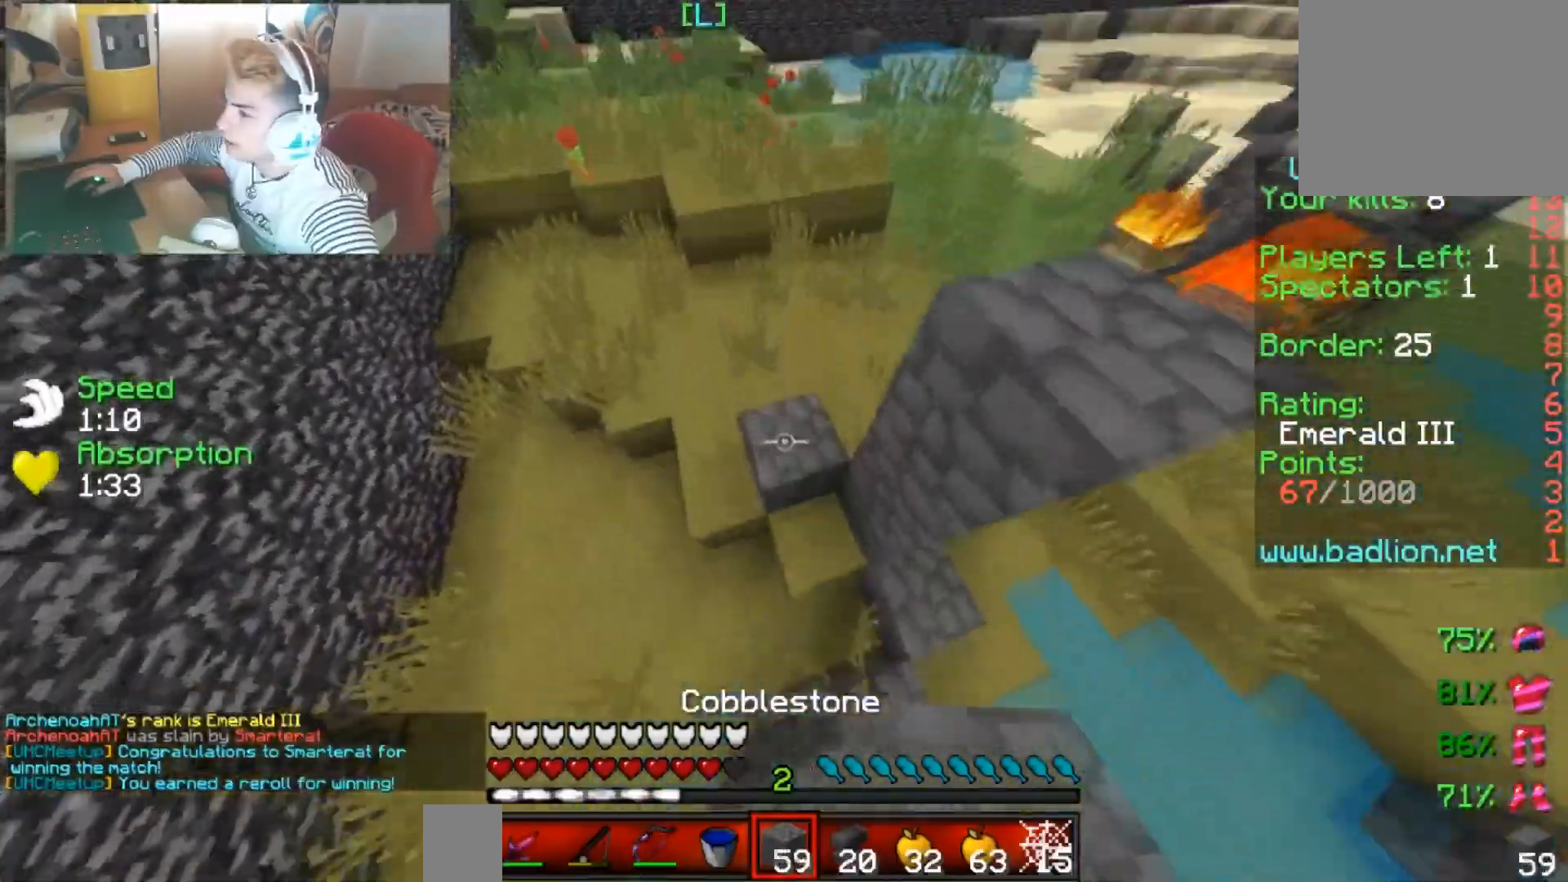
{"keys": ["up"], "events": []}
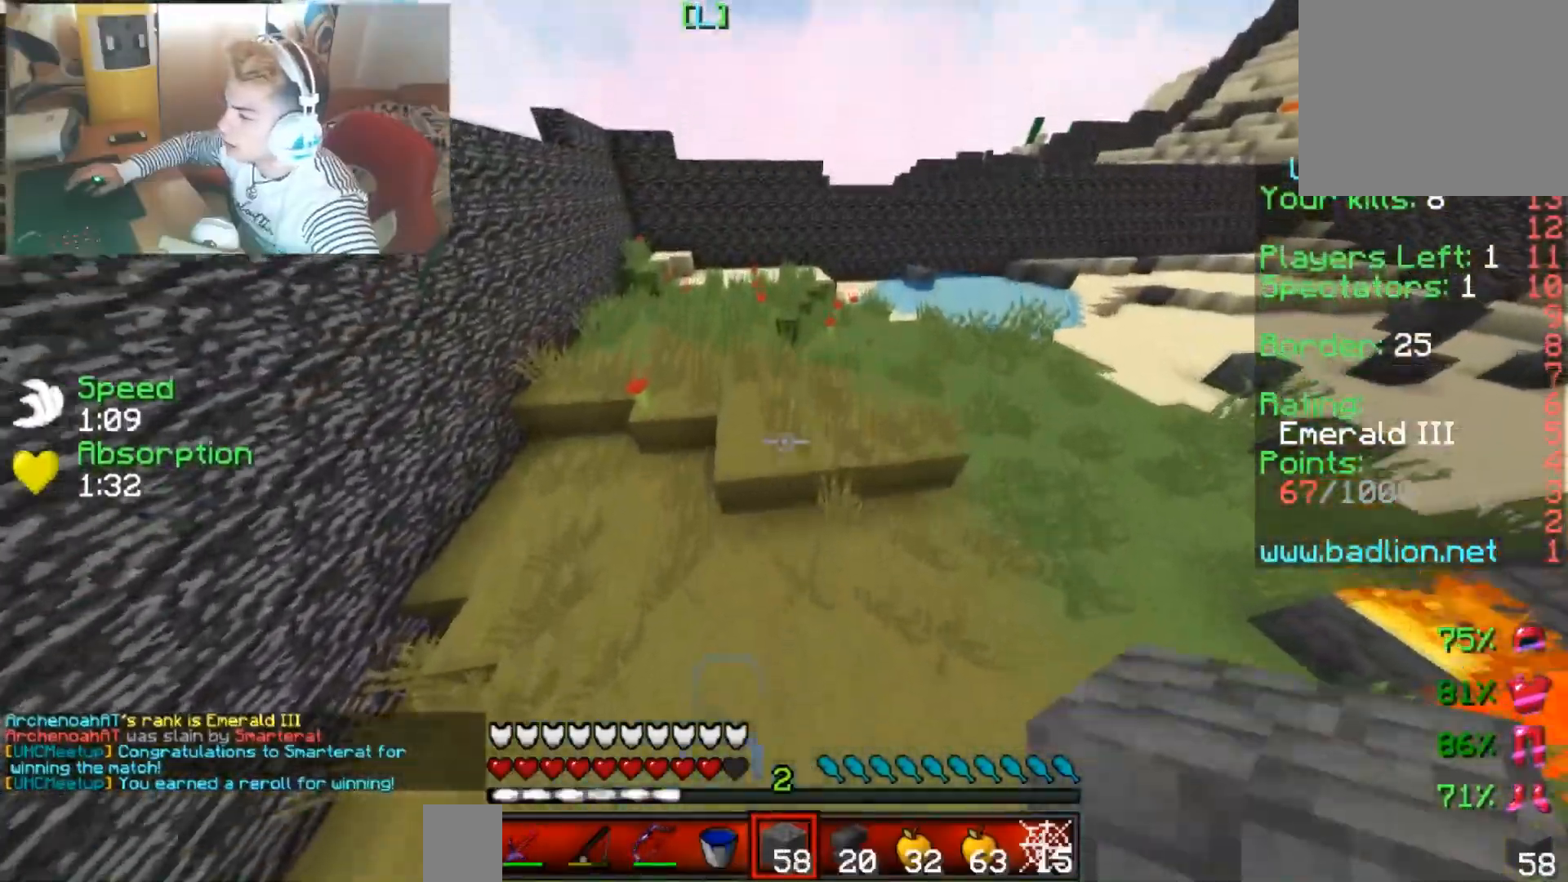
{"keys": ["up"], "events": []}
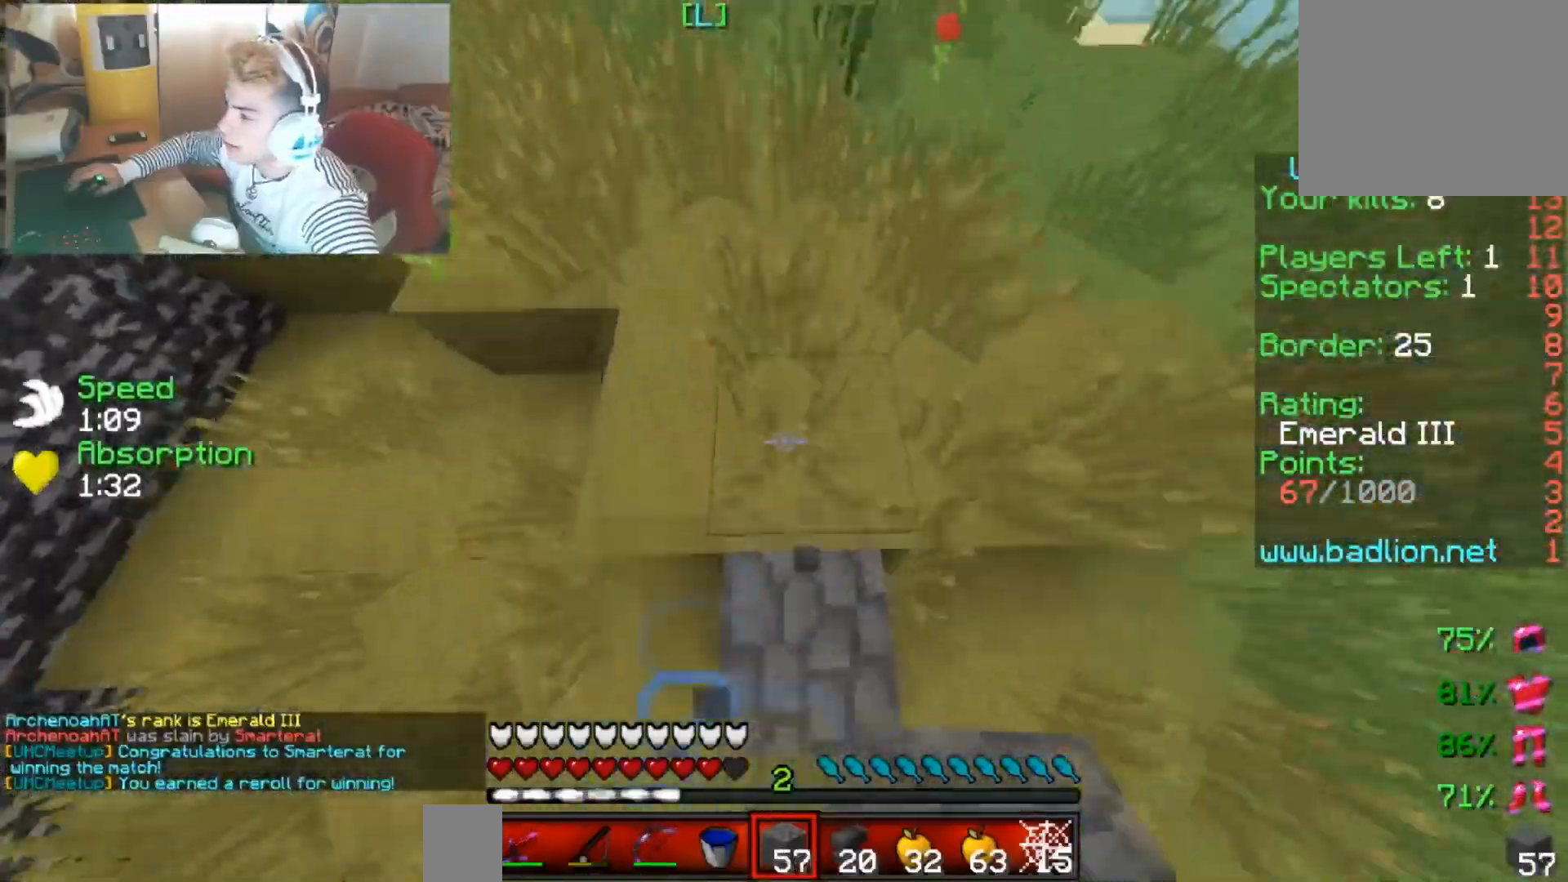
{"keys": ["up"], "events": []}
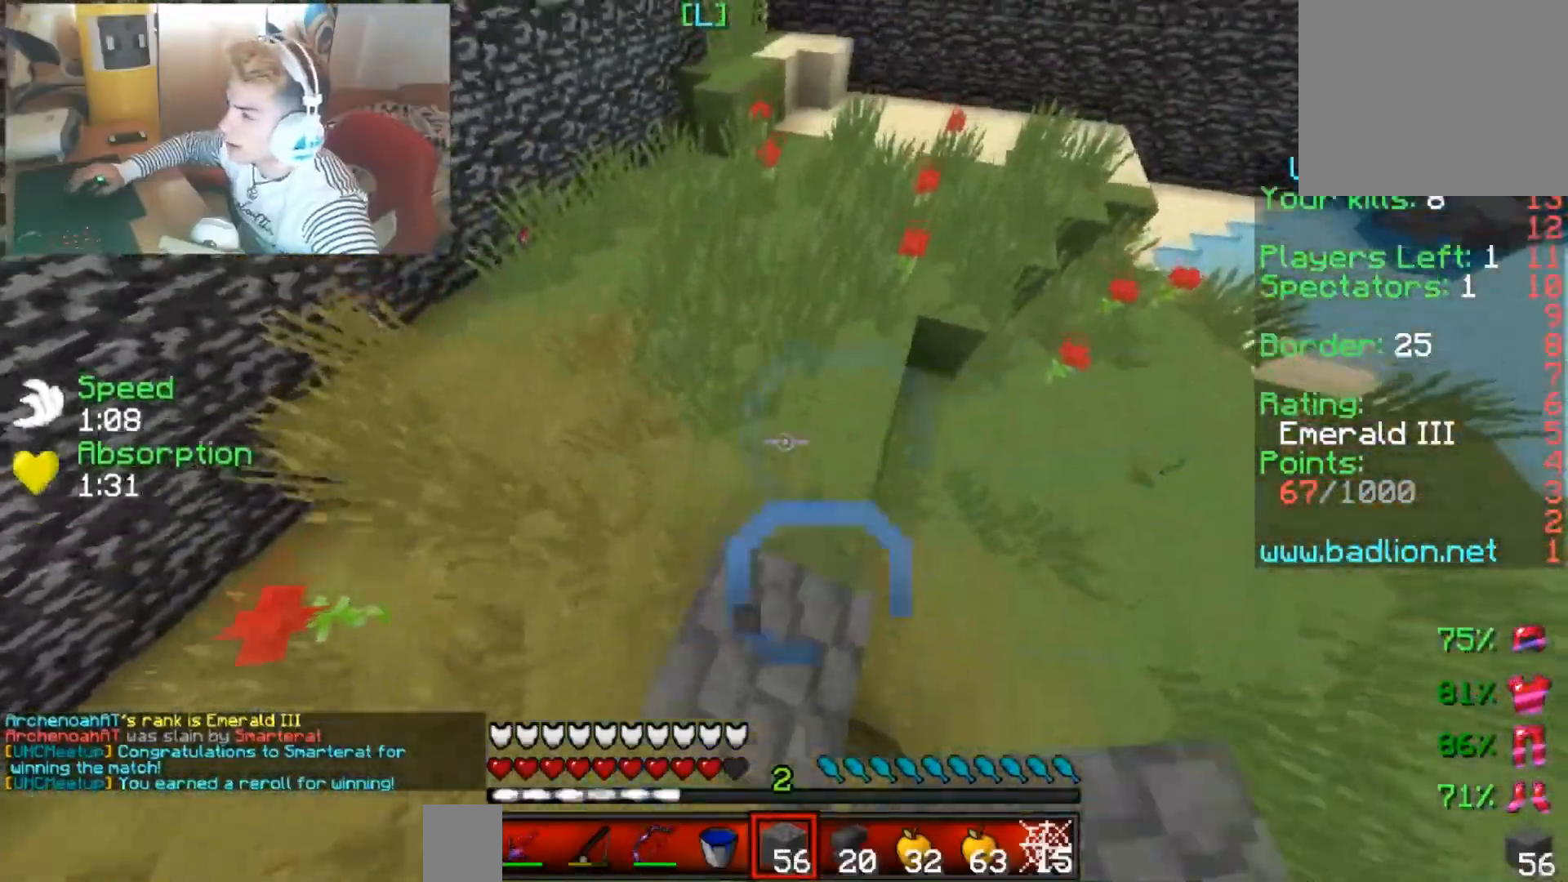
{"keys": ["up"], "events": []}
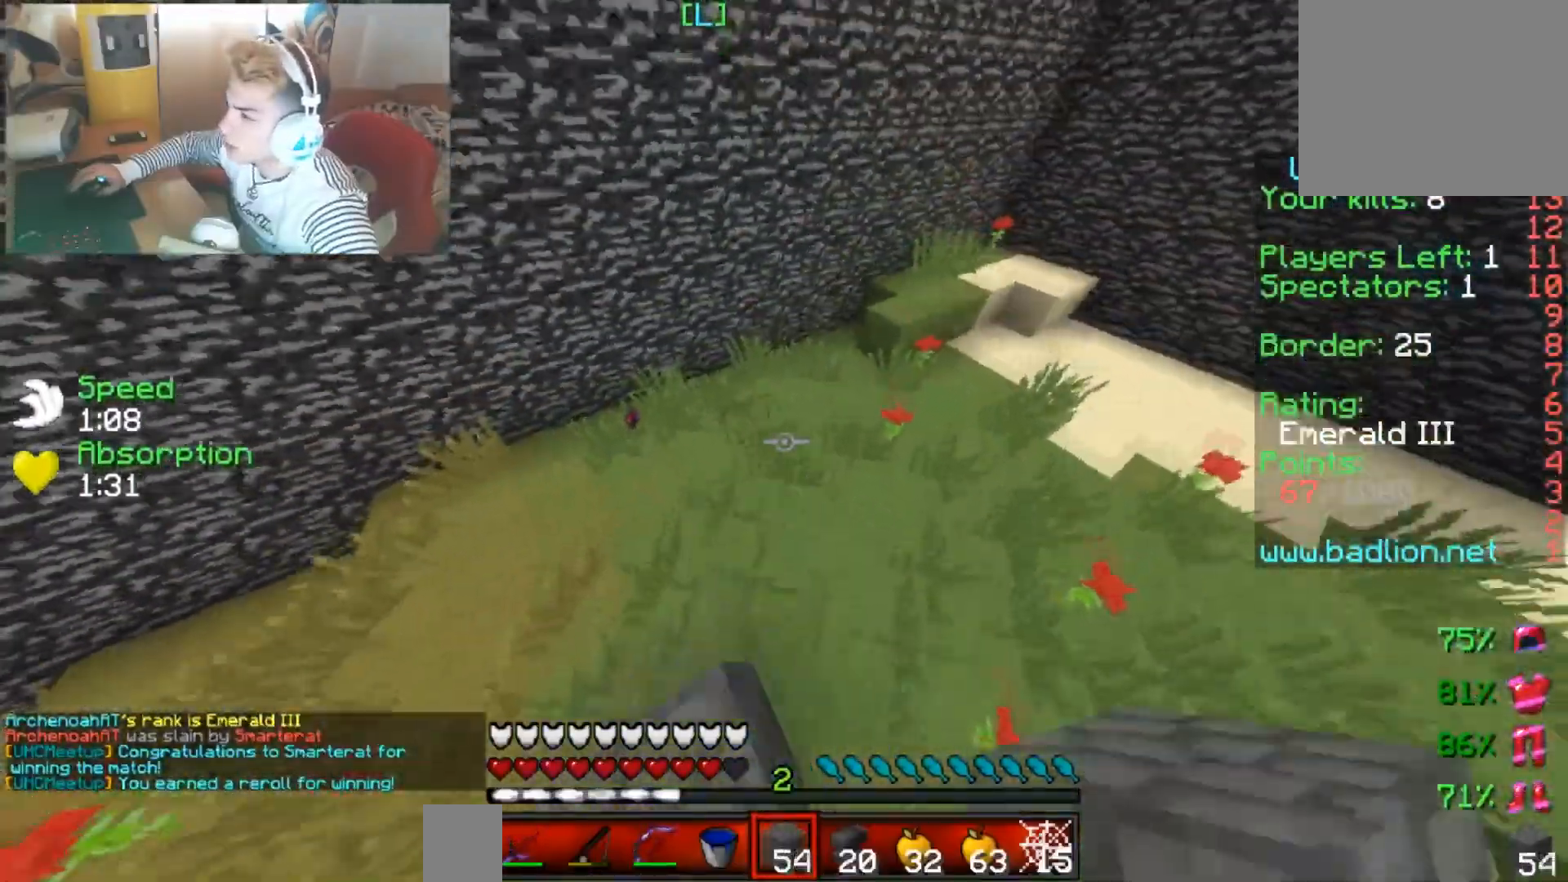
{"keys": ["up"], "events": []}
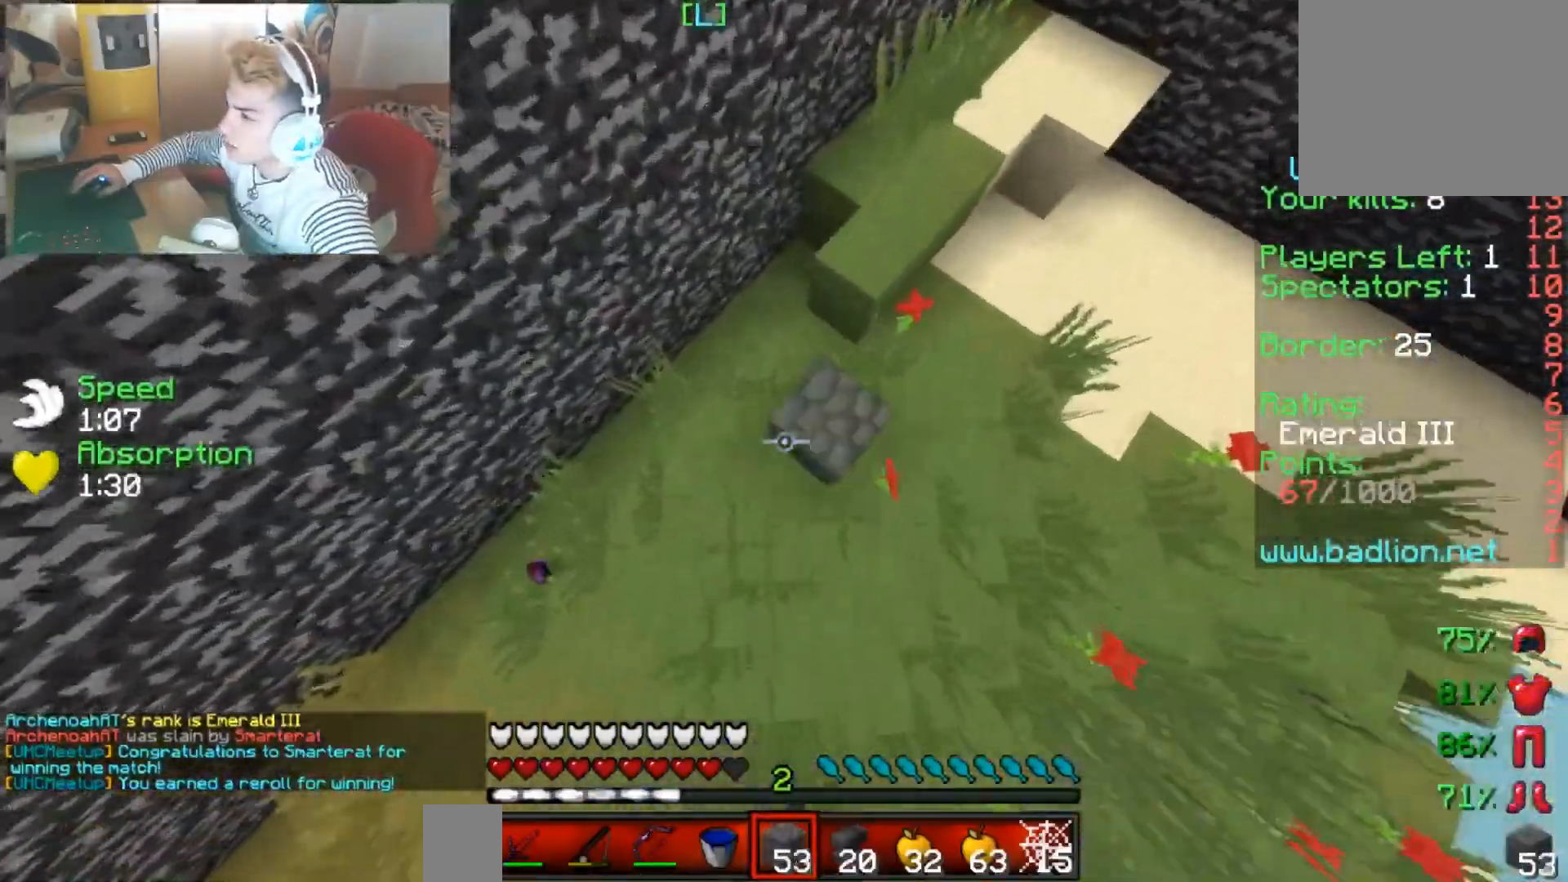
{"keys": ["up"], "events": [[134, "right", "down"], [384, "right", "up"]]}
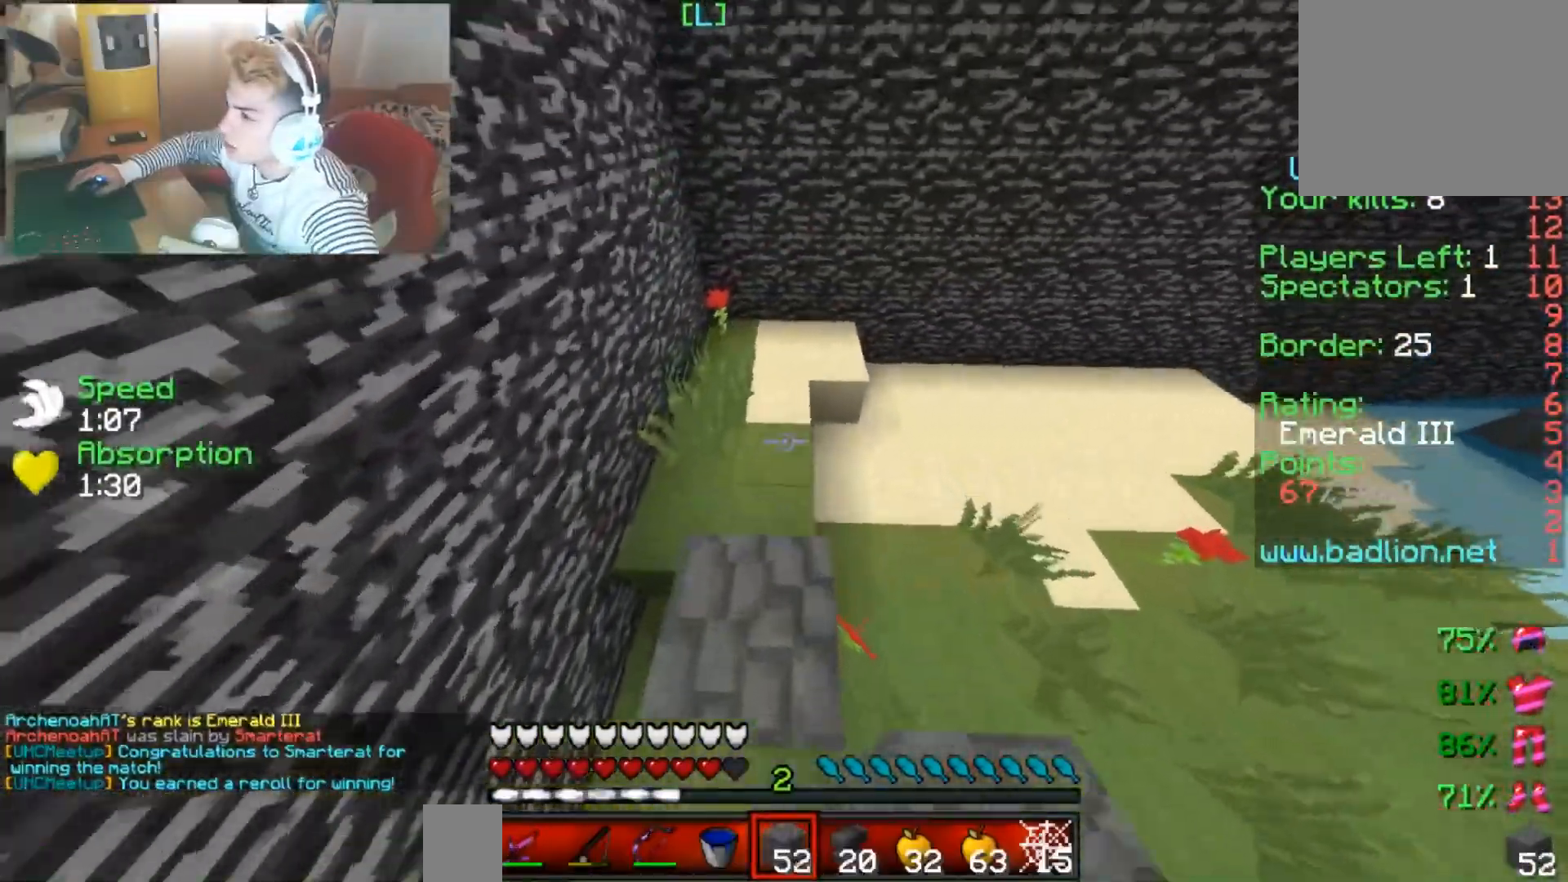
{"keys": ["right", "up"], "events": [[333, "right", "down"]]}
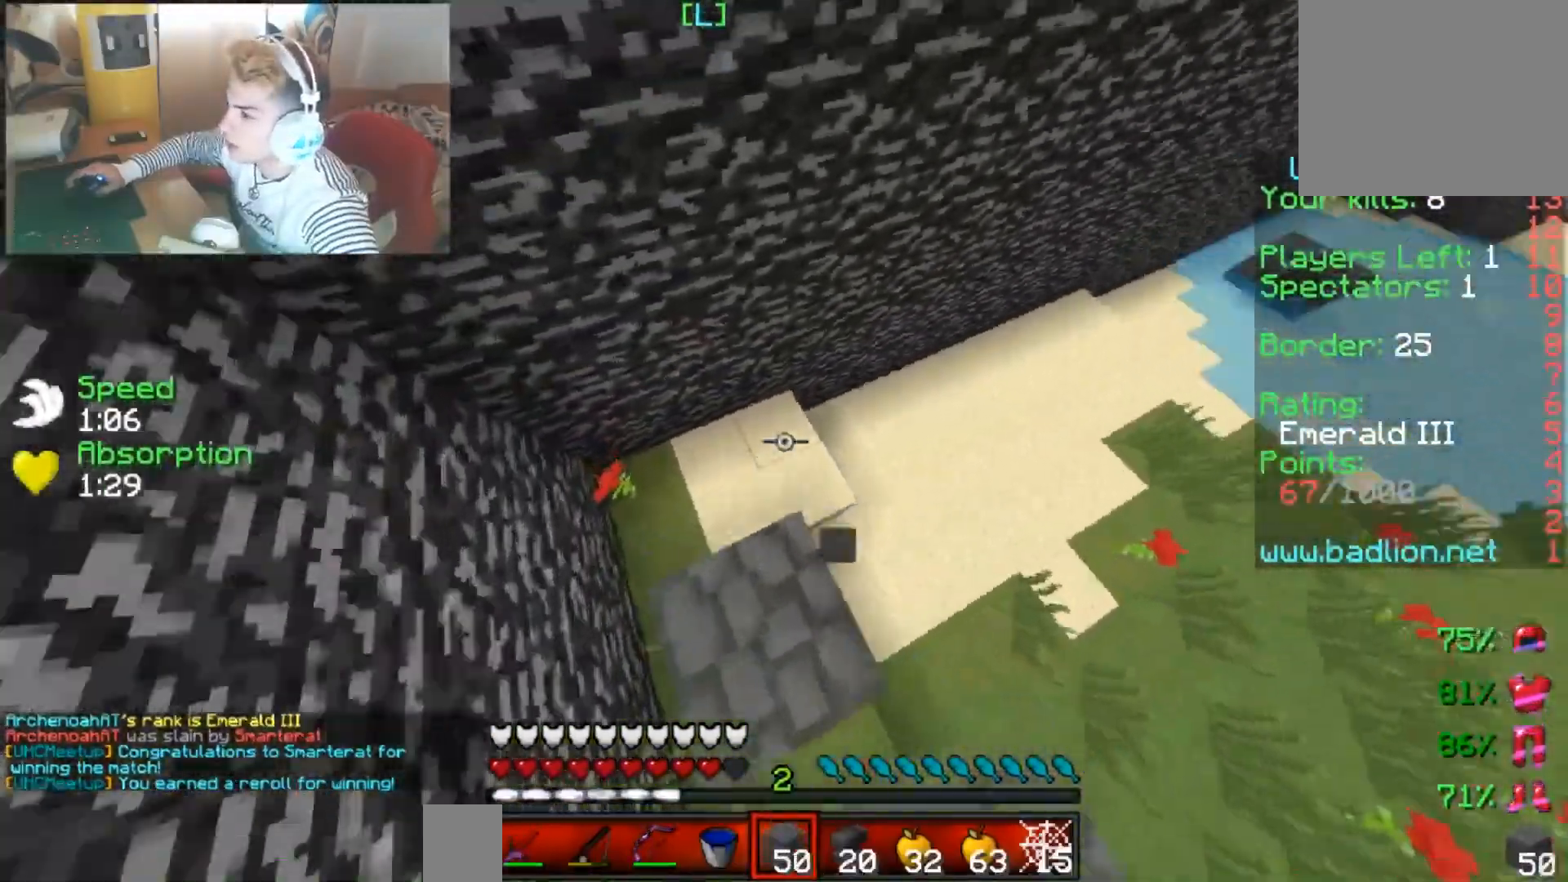
{"keys": ["right", "up"], "events": []}
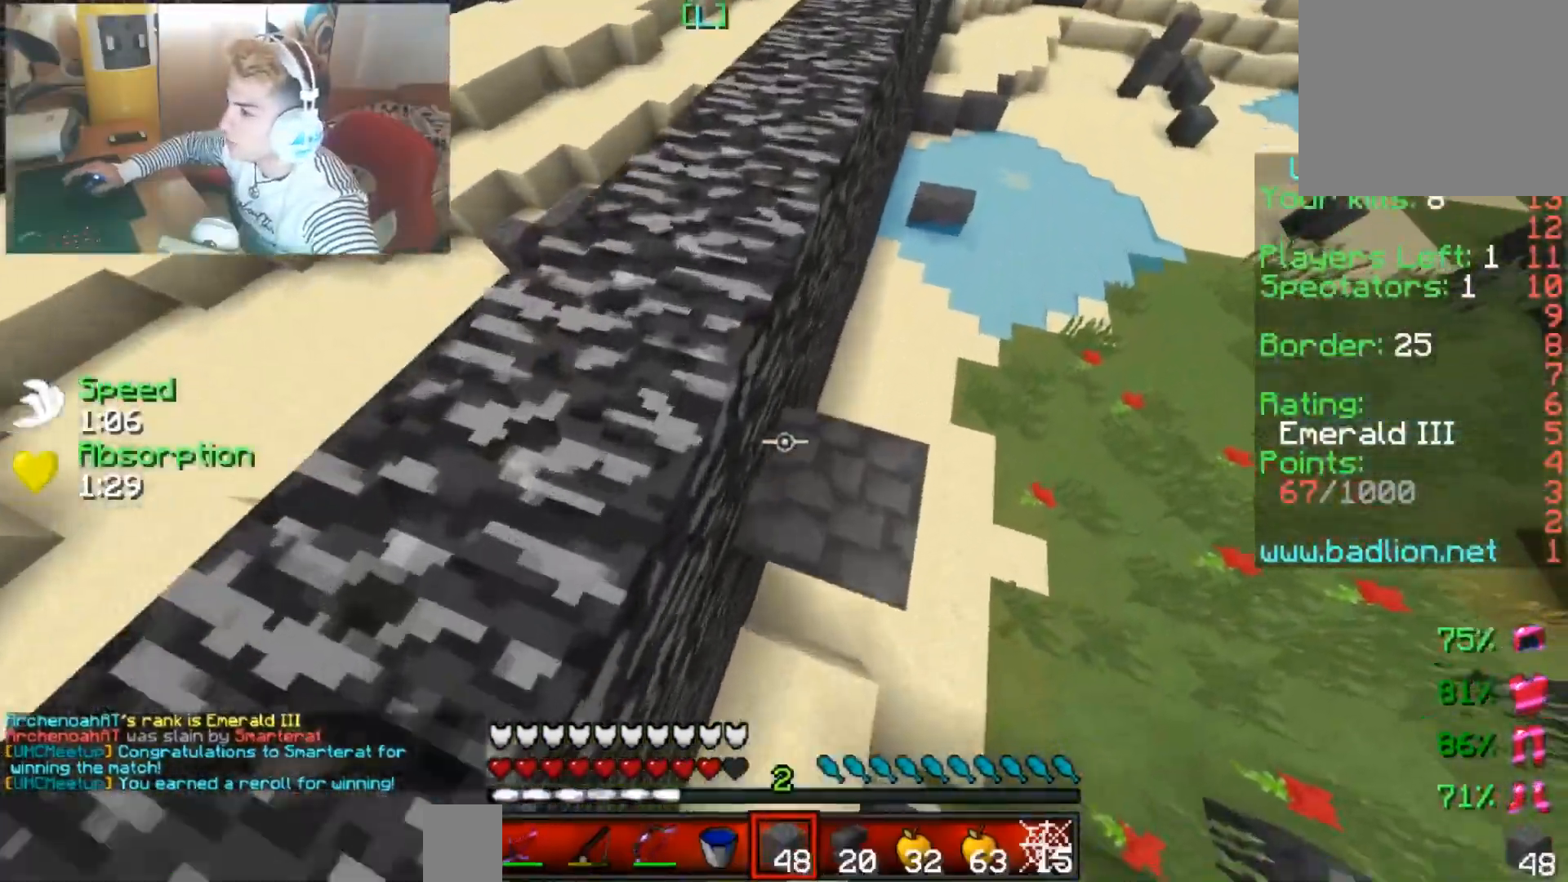
{"keys": [], "events": [[83, "up", "up"], [167, "right", "up"]]}
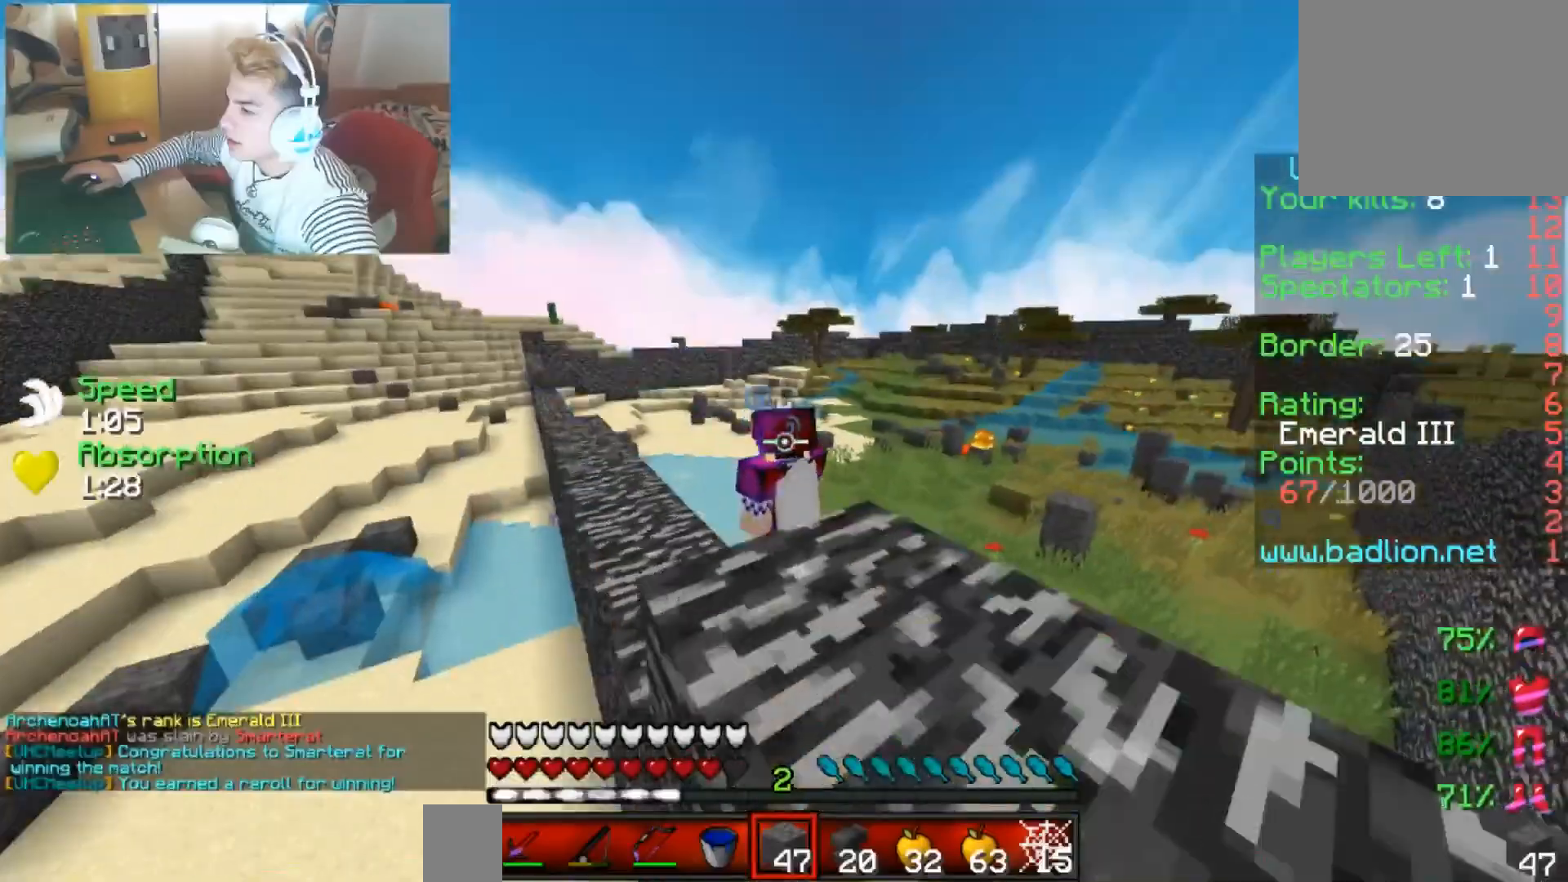
{"keys": [], "events": []}